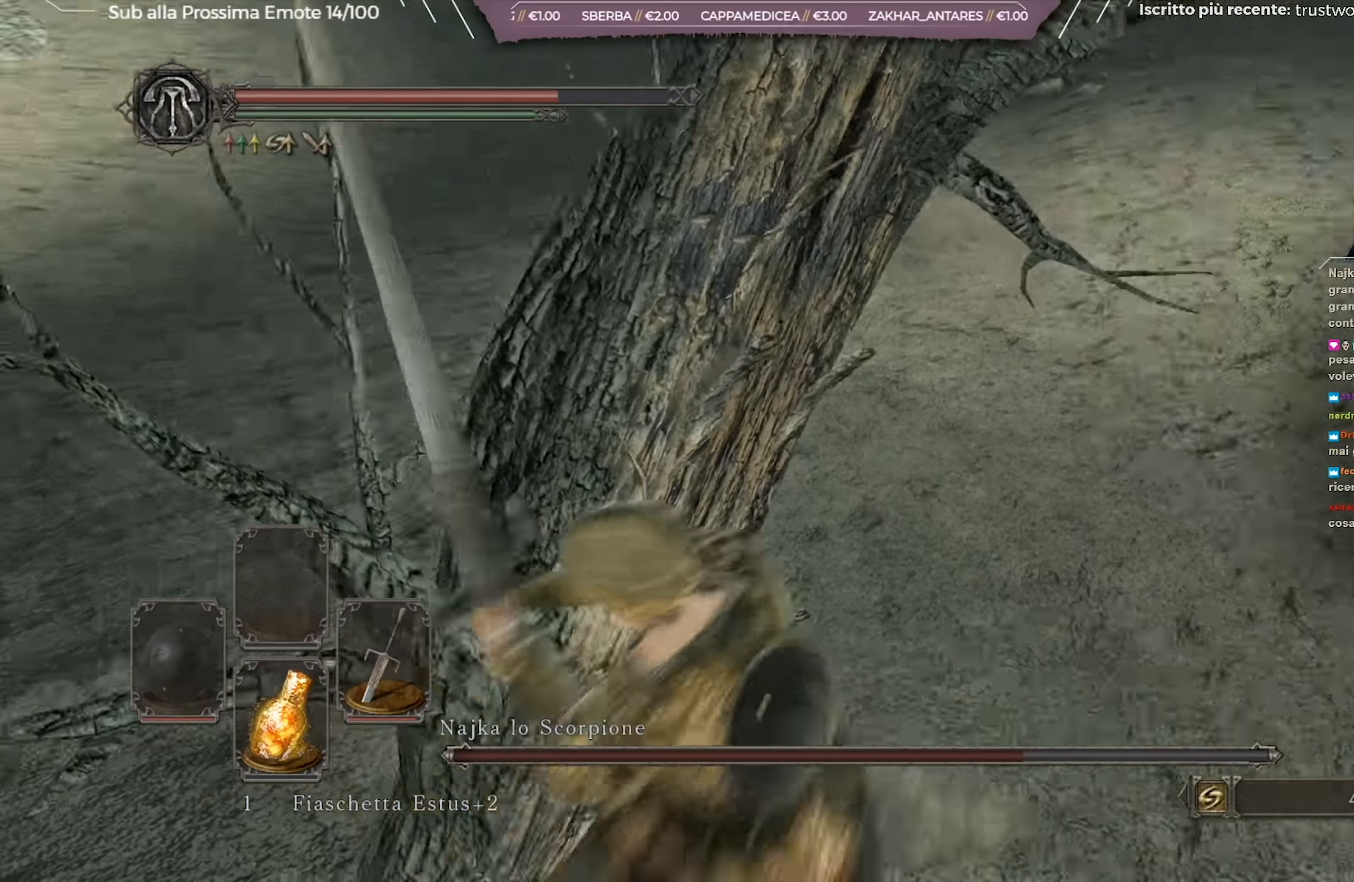
Gameplay with a controller (Xbox layout); each line is a JSON object with the inputs held at the frame after it. "events" lists button and stick changes between this image and that frame as [ms after this image, input, new state], when the widget could be followed in between.
{"buttons": ["L1"], "left_stick": "center", "right_stick": "center", "events": [[33, "right_stick", "center"], [150, "left_stick", "center"]]}
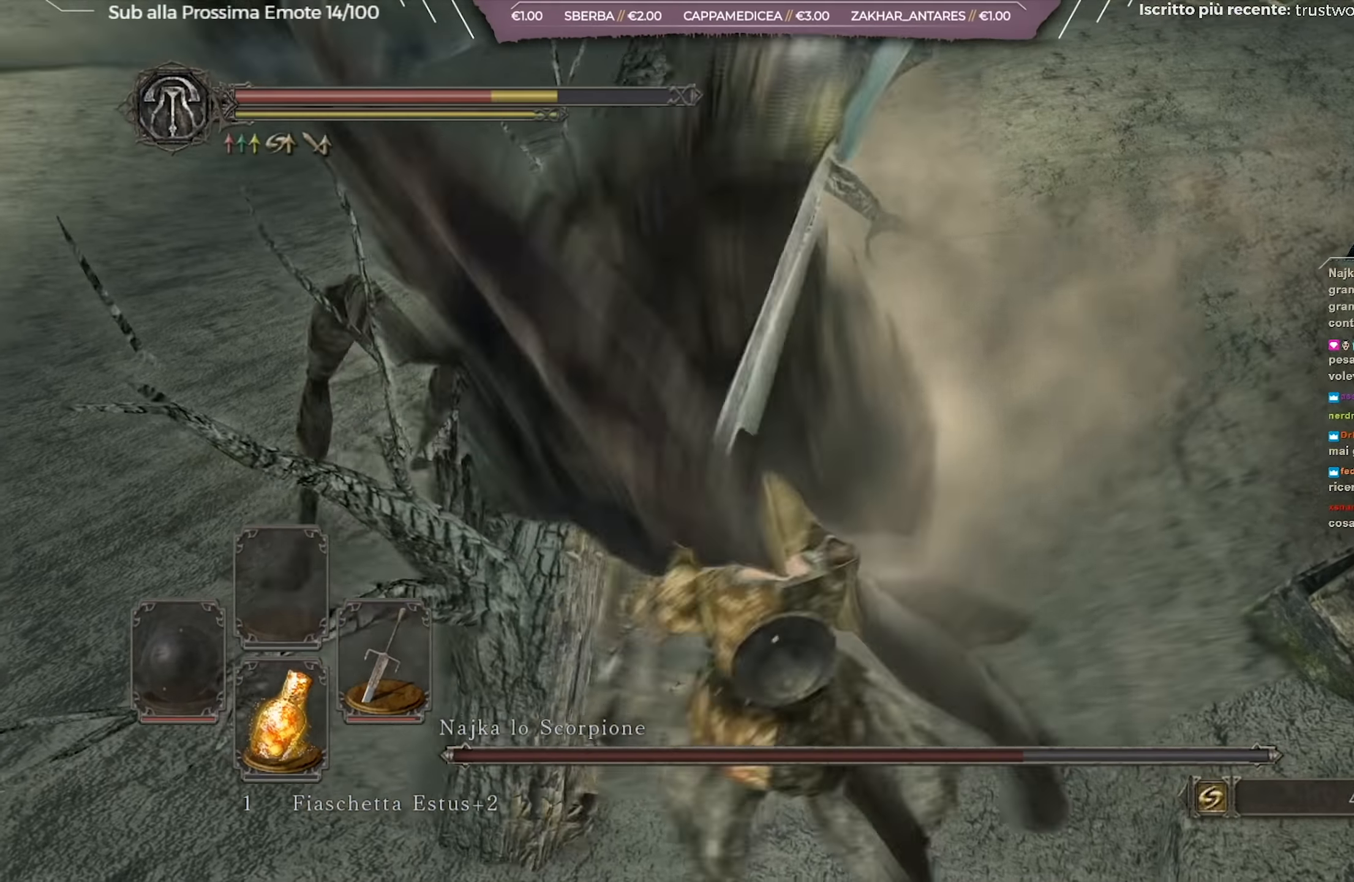
{"buttons": ["L1"], "left_stick": "center", "right_stick": "center", "events": [[83, "right_stick", "up"], [200, "right_stick", "center"]]}
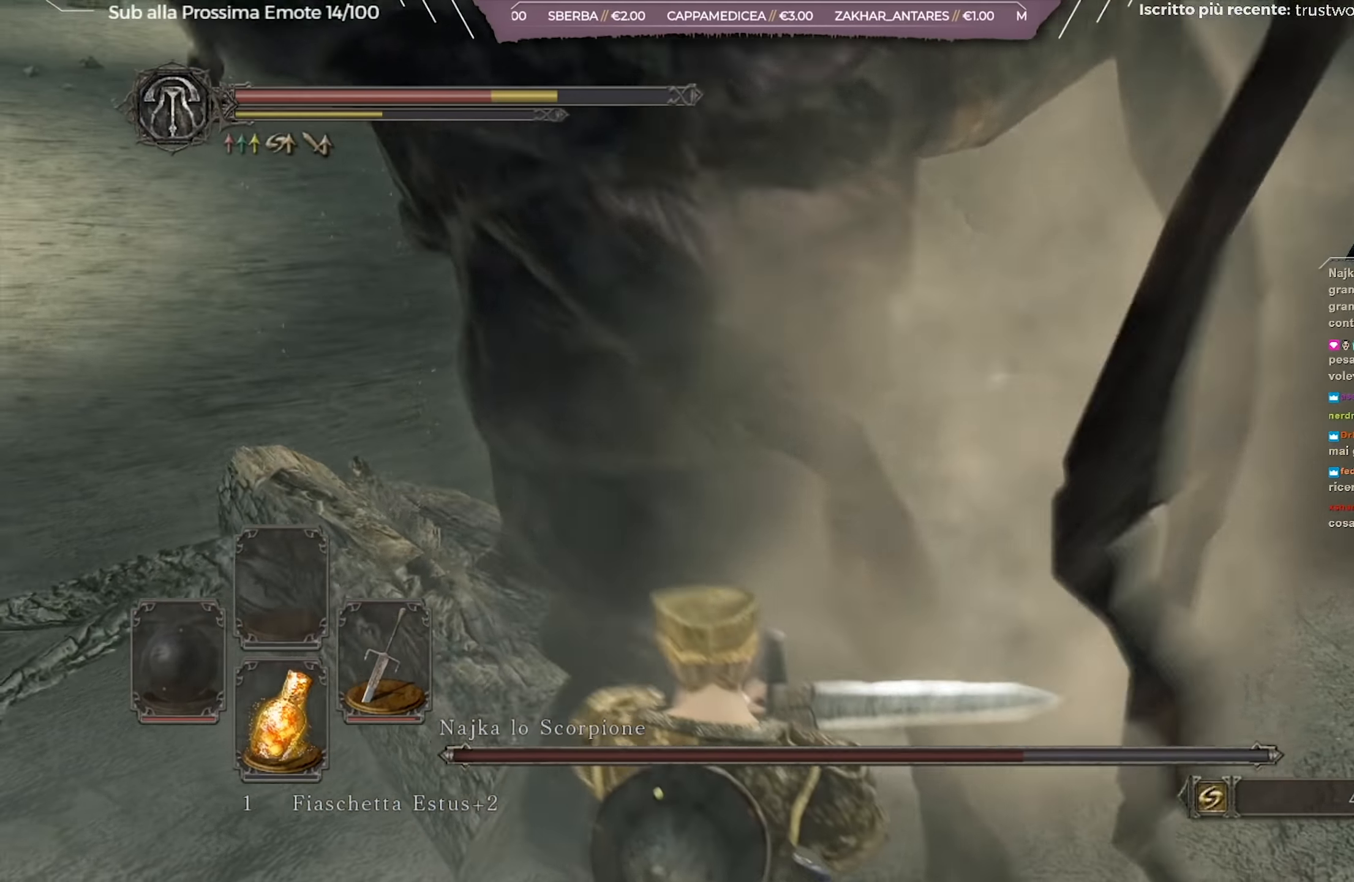
{"buttons": [], "left_stick": "up", "right_stick": "up-left", "events": [[67, "right_stick", "up"], [167, "L1", "up"], [217, "right_stick", "center"], [250, "left_stick", "up"], [400, "right_stick", "up-left"]]}
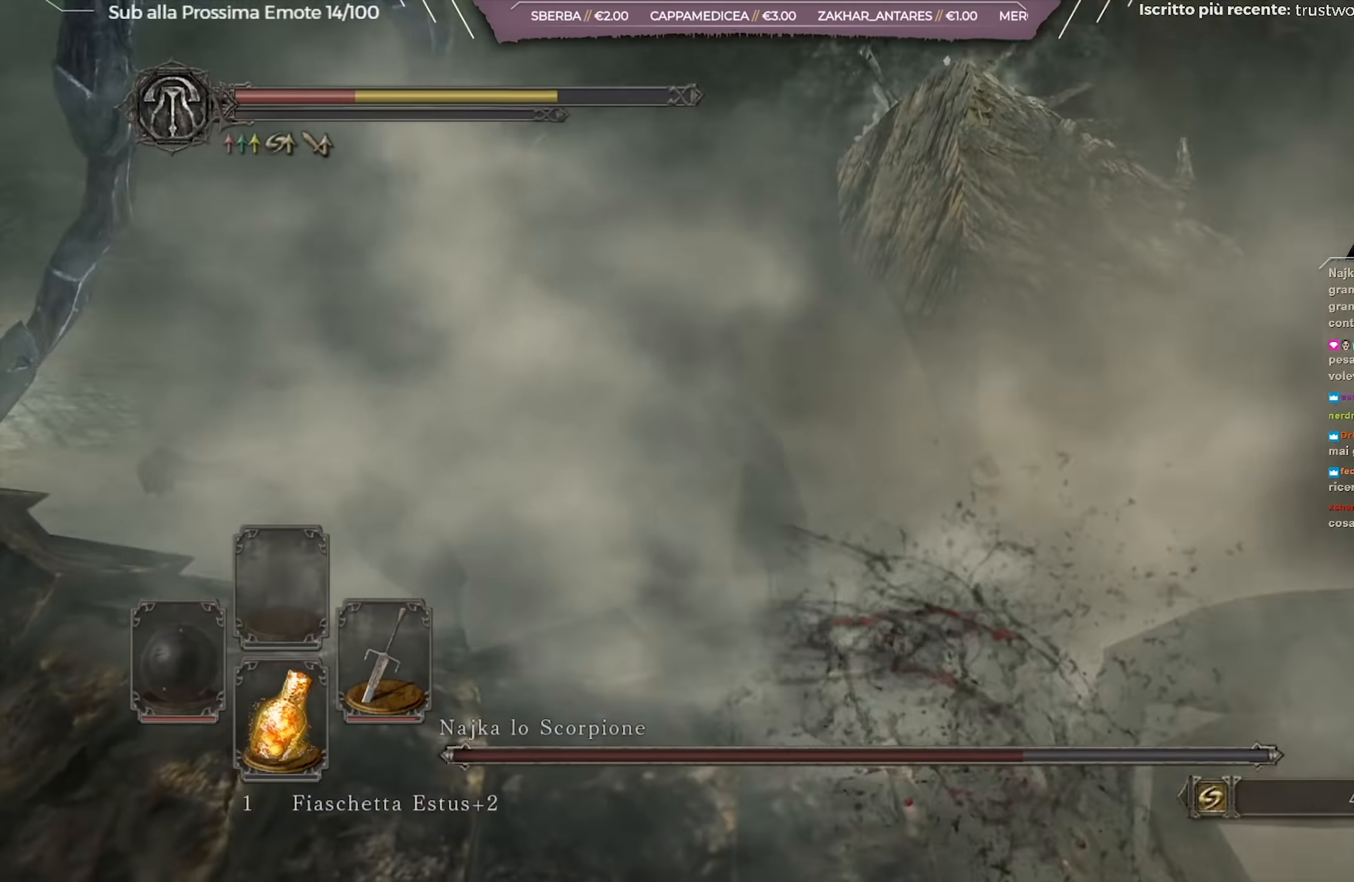
{"buttons": [], "left_stick": "up-right", "right_stick": "down", "events": [[50, "left_stick", "up-right"], [84, "right_stick", "center"], [467, "right_stick", "down"]]}
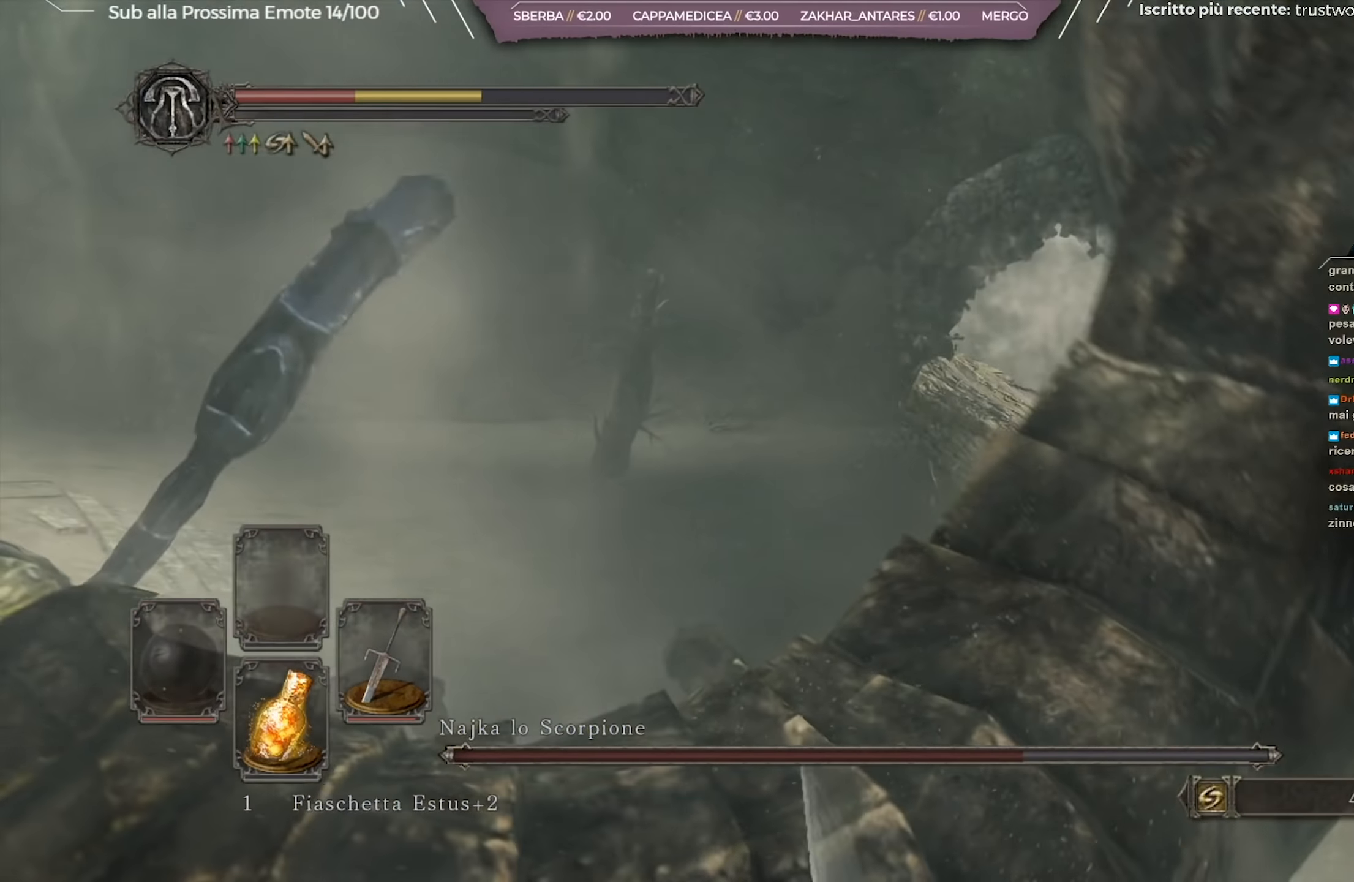
{"buttons": [], "left_stick": "up-right", "right_stick": "center", "events": [[50, "right_stick", "down-right"], [150, "right_stick", "center"], [317, "right_stick", "down-right"], [434, "right_stick", "center"]]}
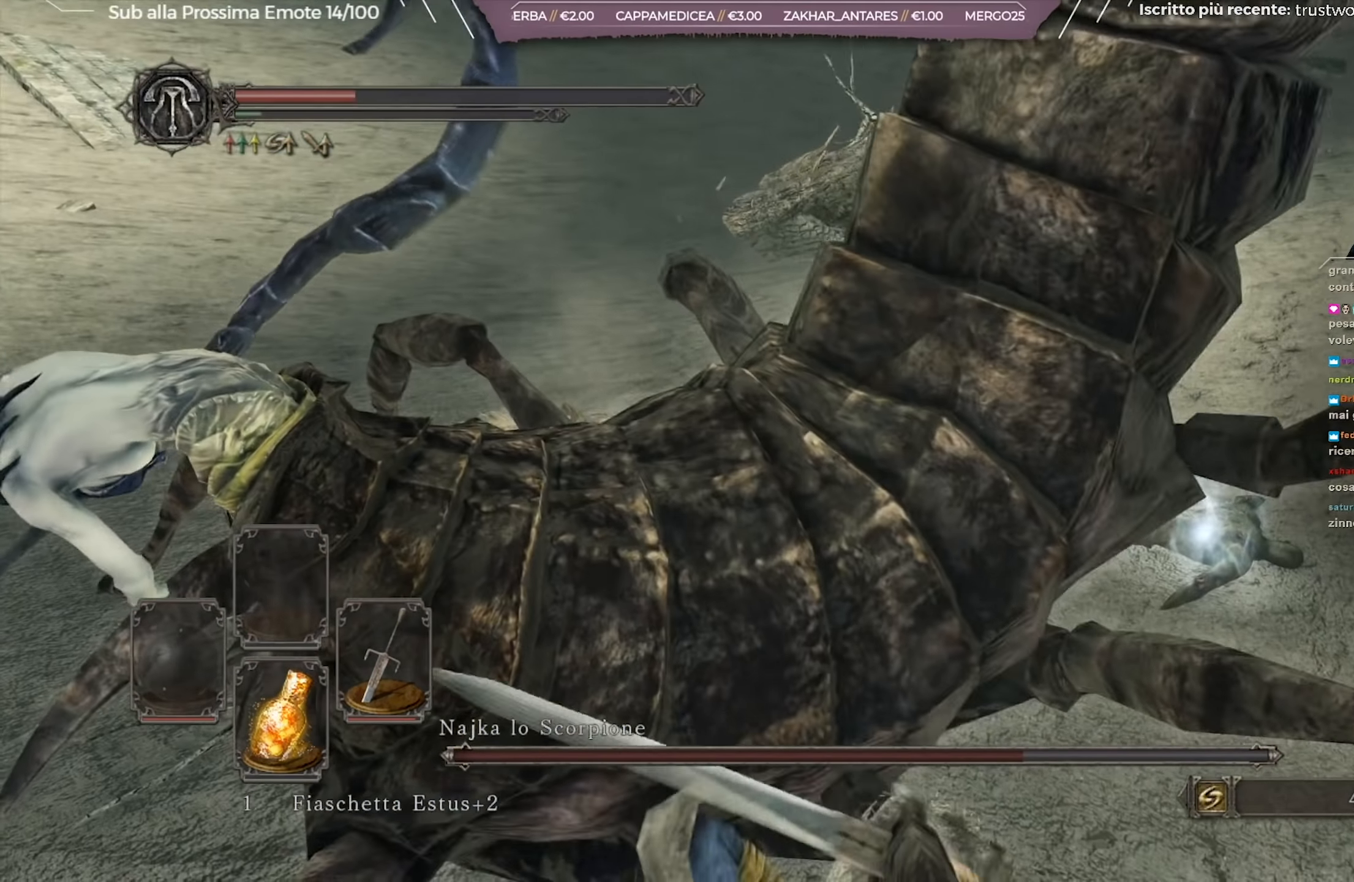
{"buttons": ["B"], "left_stick": "up-right", "right_stick": "center", "events": [[17, "right_stick", "up-left"], [117, "right_stick", "center"], [167, "right_stick", "right"], [301, "right_stick", "center"], [468, "B", "down"]]}
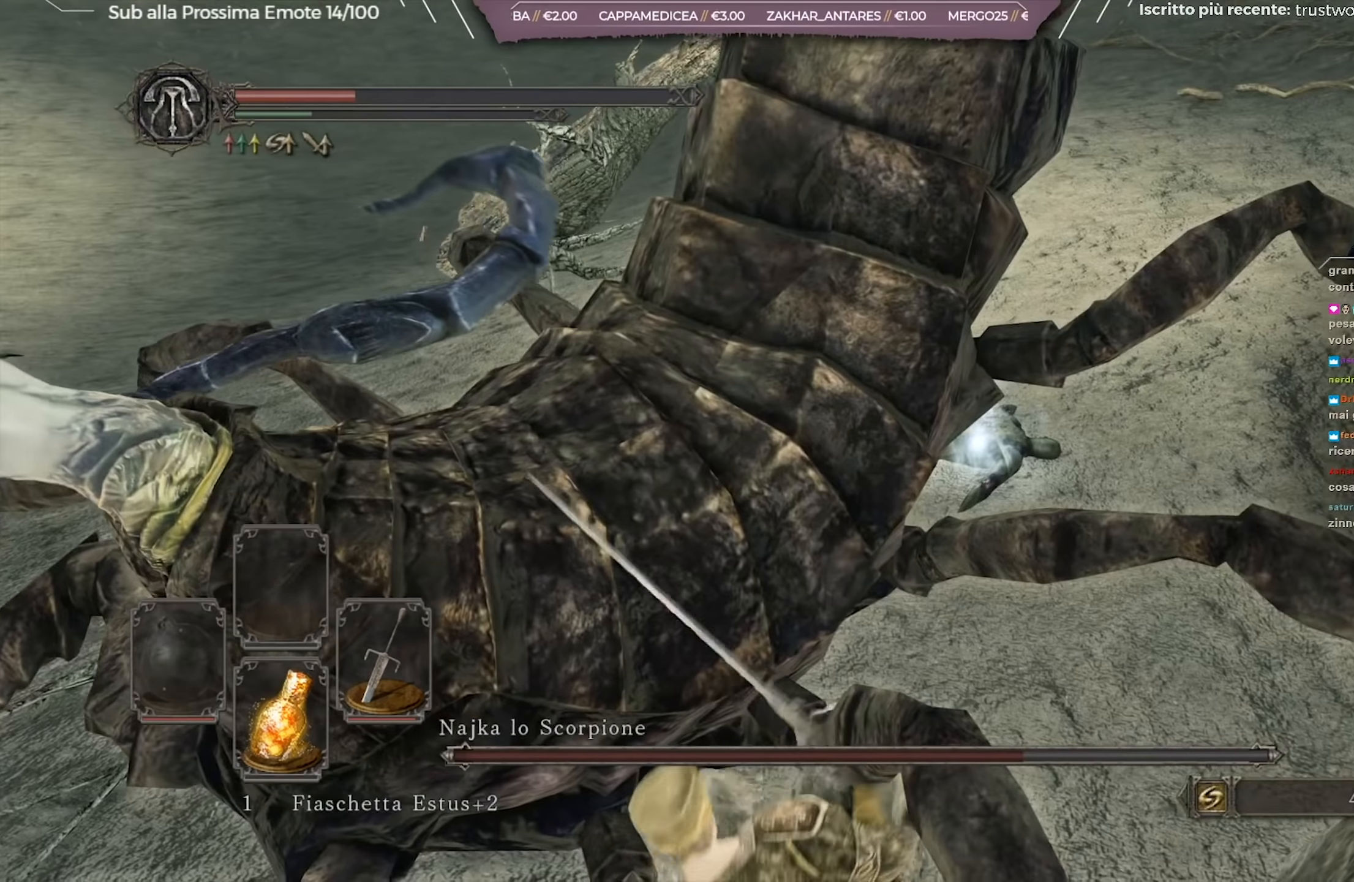
{"buttons": [], "left_stick": "up-right", "right_stick": "center", "events": [[17, "B", "up"], [84, "B", "down"], [167, "B", "up"]]}
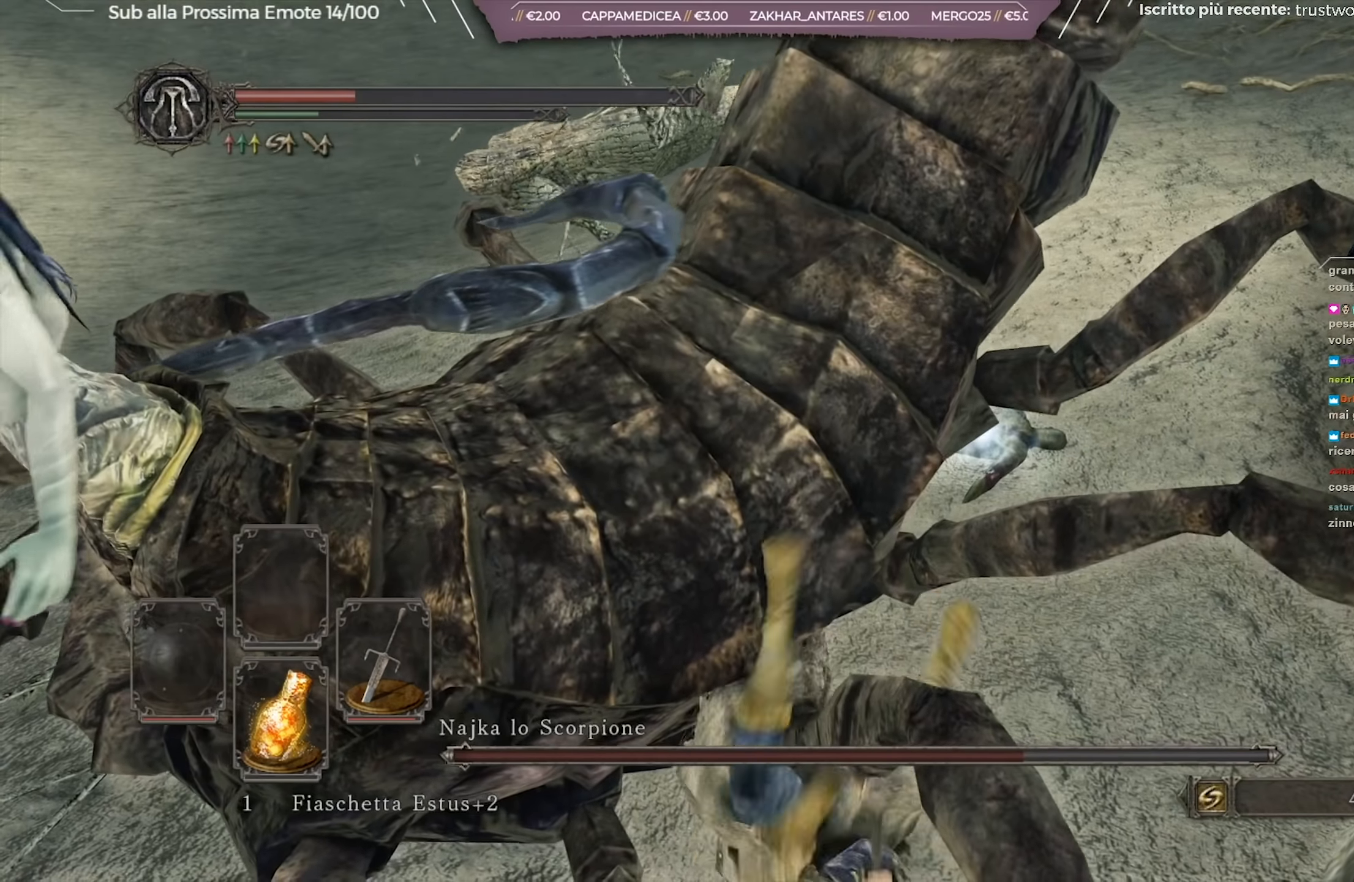
{"buttons": [], "left_stick": "up-left", "right_stick": "center", "events": [[117, "right_stick", "left"], [133, "left_stick", "up"], [233, "left_stick", "up-left"], [317, "right_stick", "center"], [383, "X", "down"], [484, "X", "up"]]}
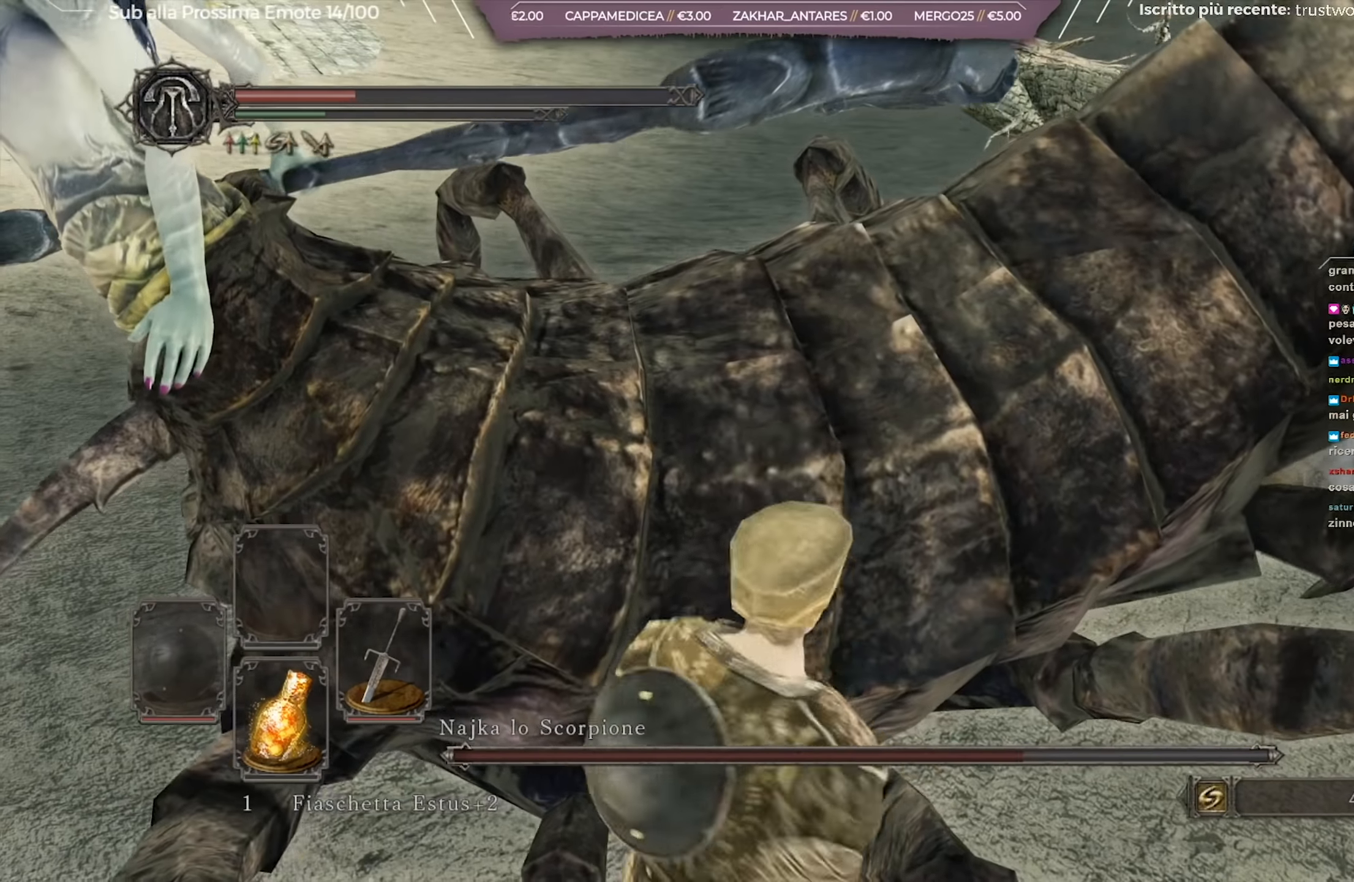
{"buttons": ["X"], "left_stick": "up", "right_stick": "center", "events": [[17, "X", "down"], [50, "left_stick", "up"], [134, "X", "up"], [284, "X", "down"], [417, "X", "up"], [467, "X", "down"]]}
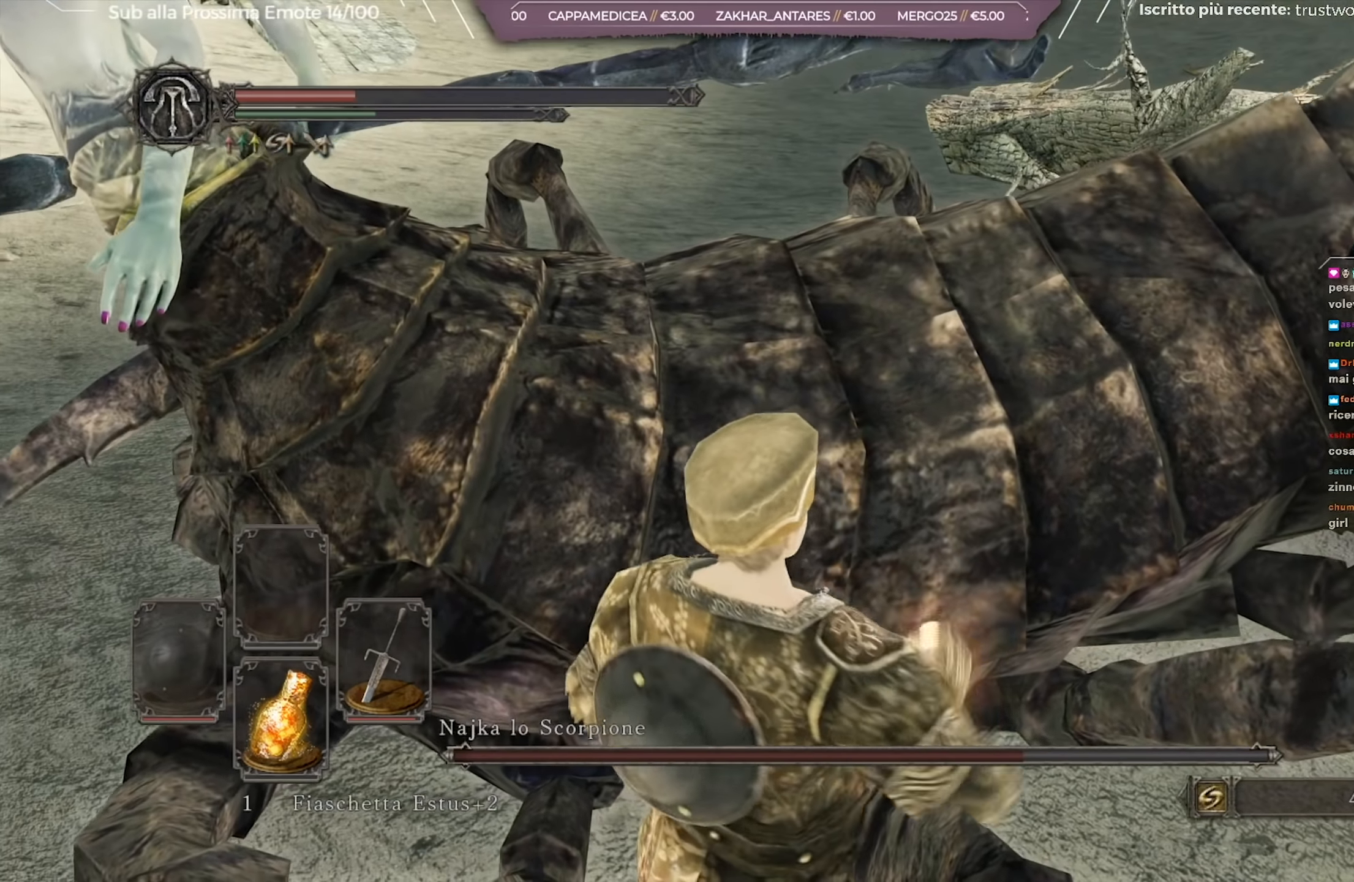
{"buttons": [], "left_stick": "up", "right_stick": "center", "events": [[83, "X", "up"], [250, "right_stick", "up"], [417, "right_stick", "center"]]}
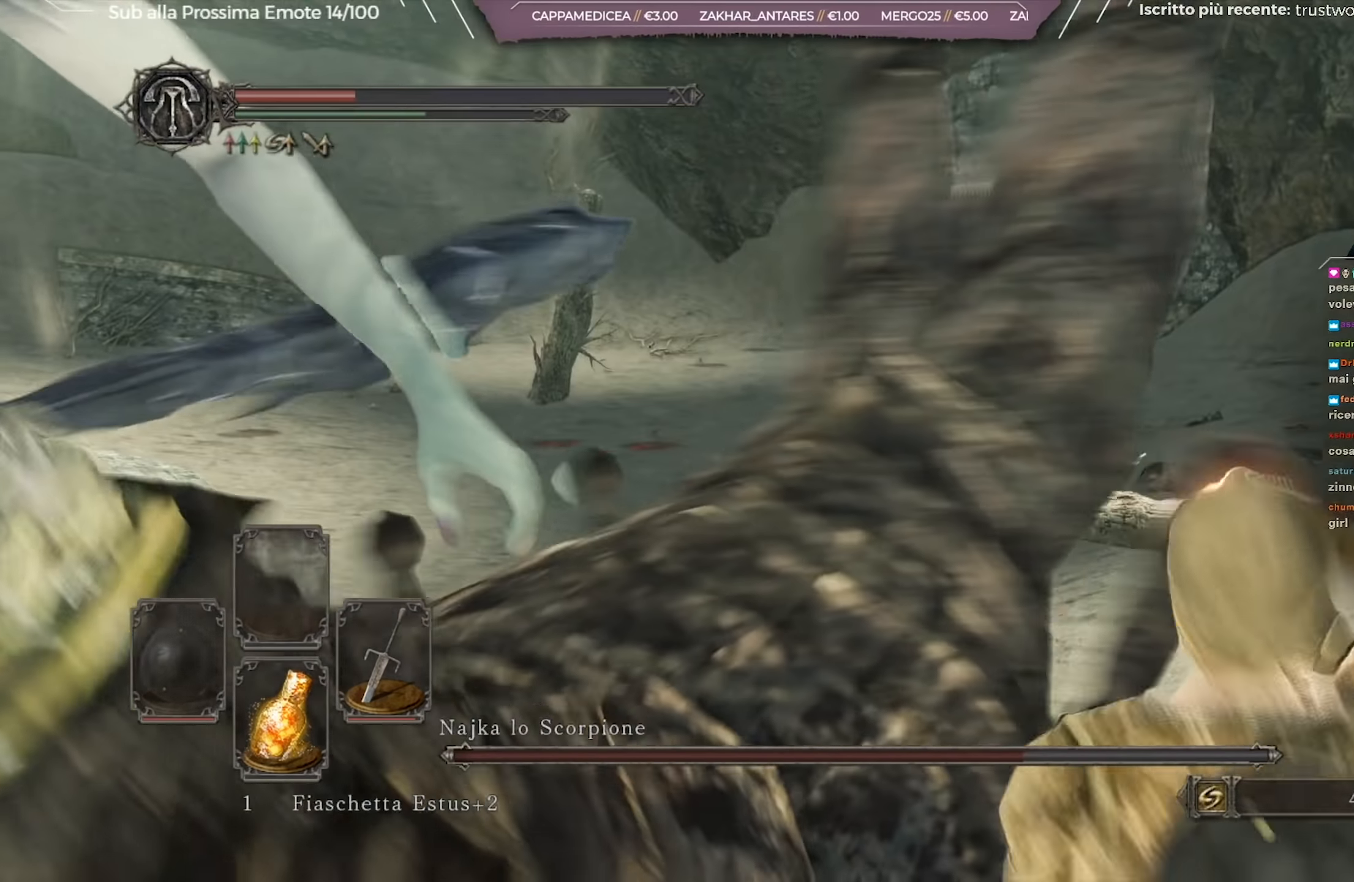
{"buttons": [], "left_stick": "up", "right_stick": "left", "events": [[401, "right_stick", "left"]]}
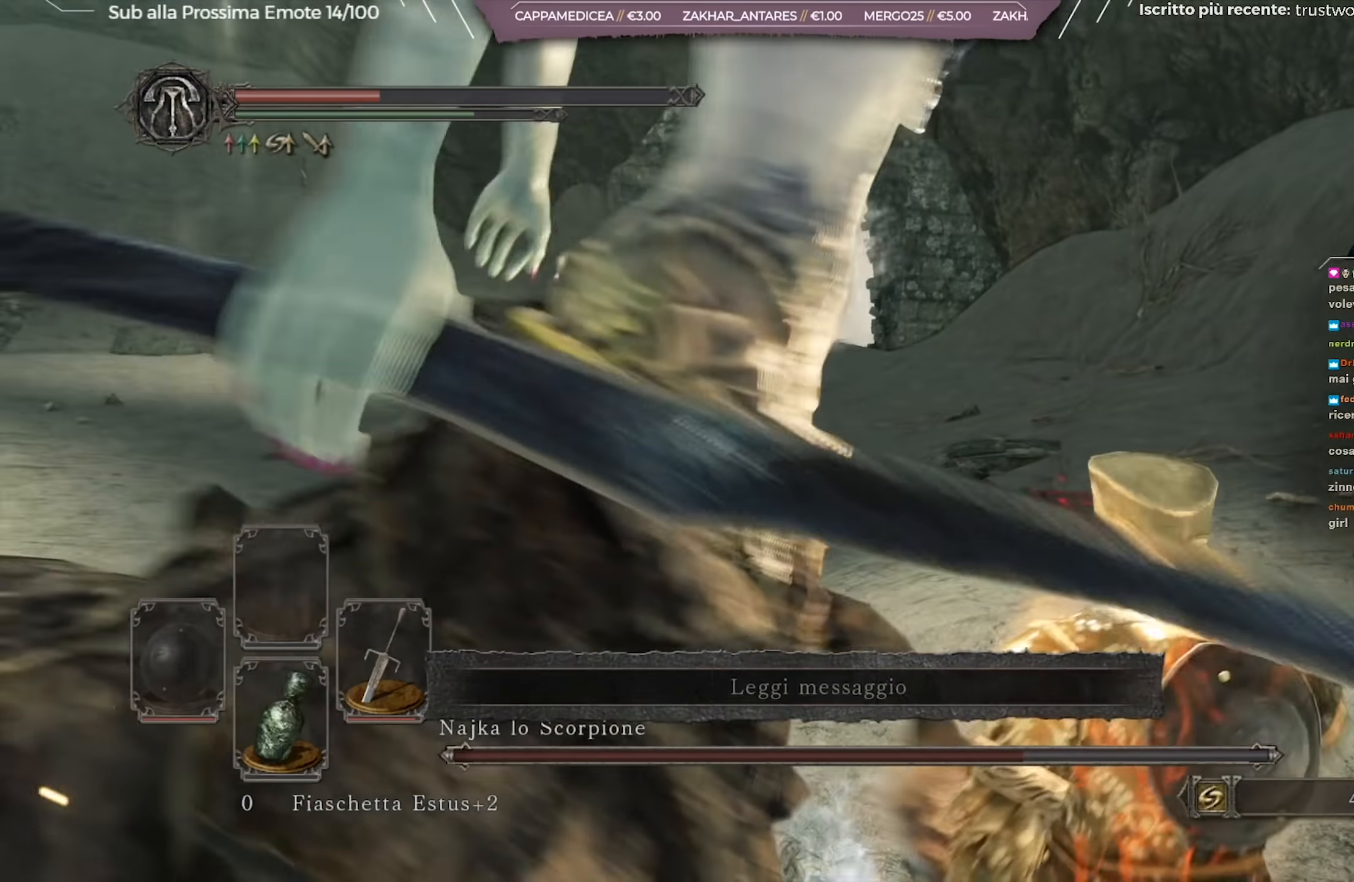
{"buttons": [], "left_stick": "up-left", "right_stick": "center", "events": [[83, "right_stick", "center"], [467, "left_stick", "up-left"]]}
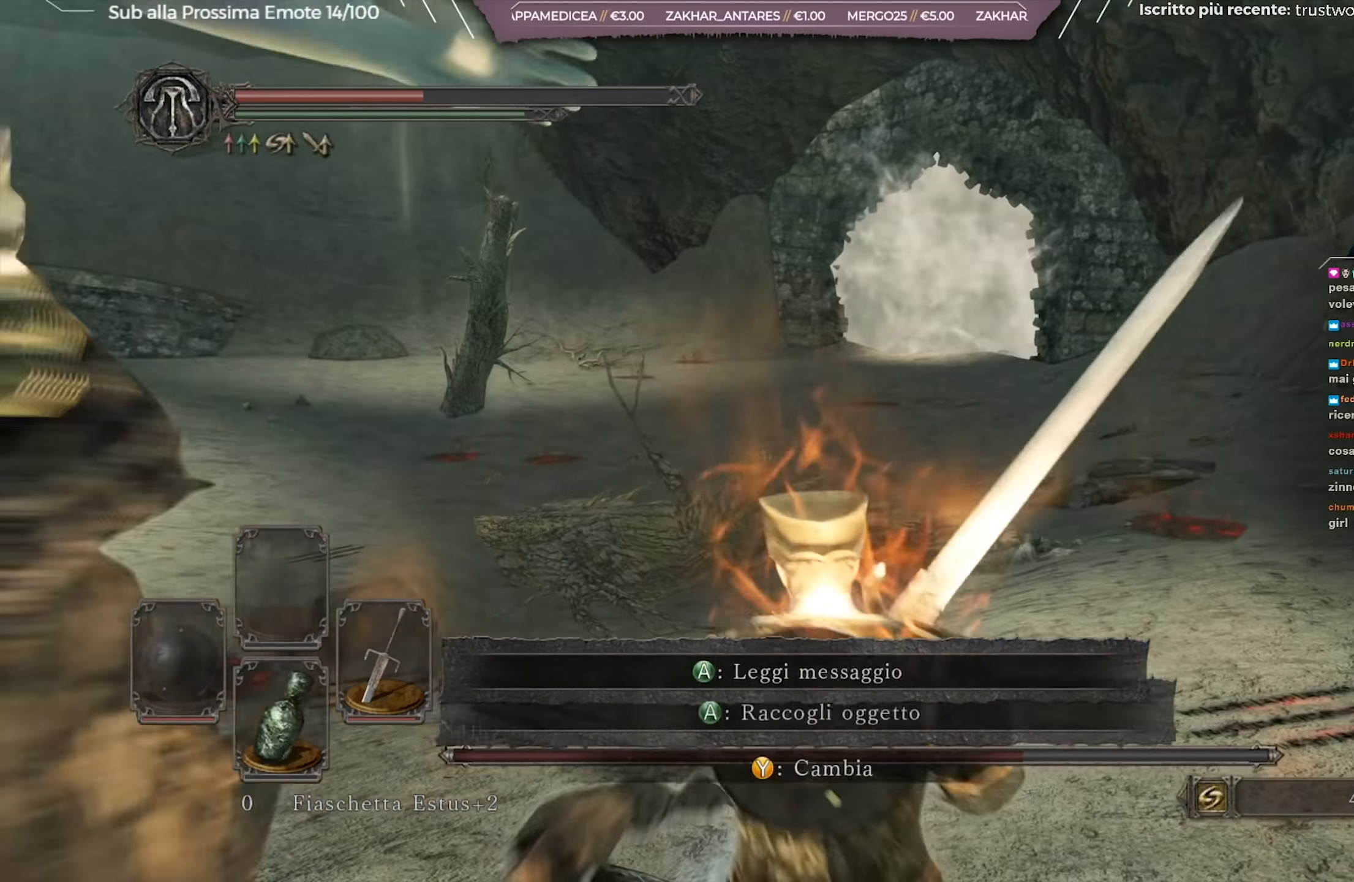
{"buttons": [], "left_stick": "up-left", "right_stick": "left", "events": [[34, "B", "down"], [67, "B", "up"], [117, "B", "down"], [200, "B", "up"], [234, "B", "down"], [334, "B", "up"], [501, "right_stick", "left"]]}
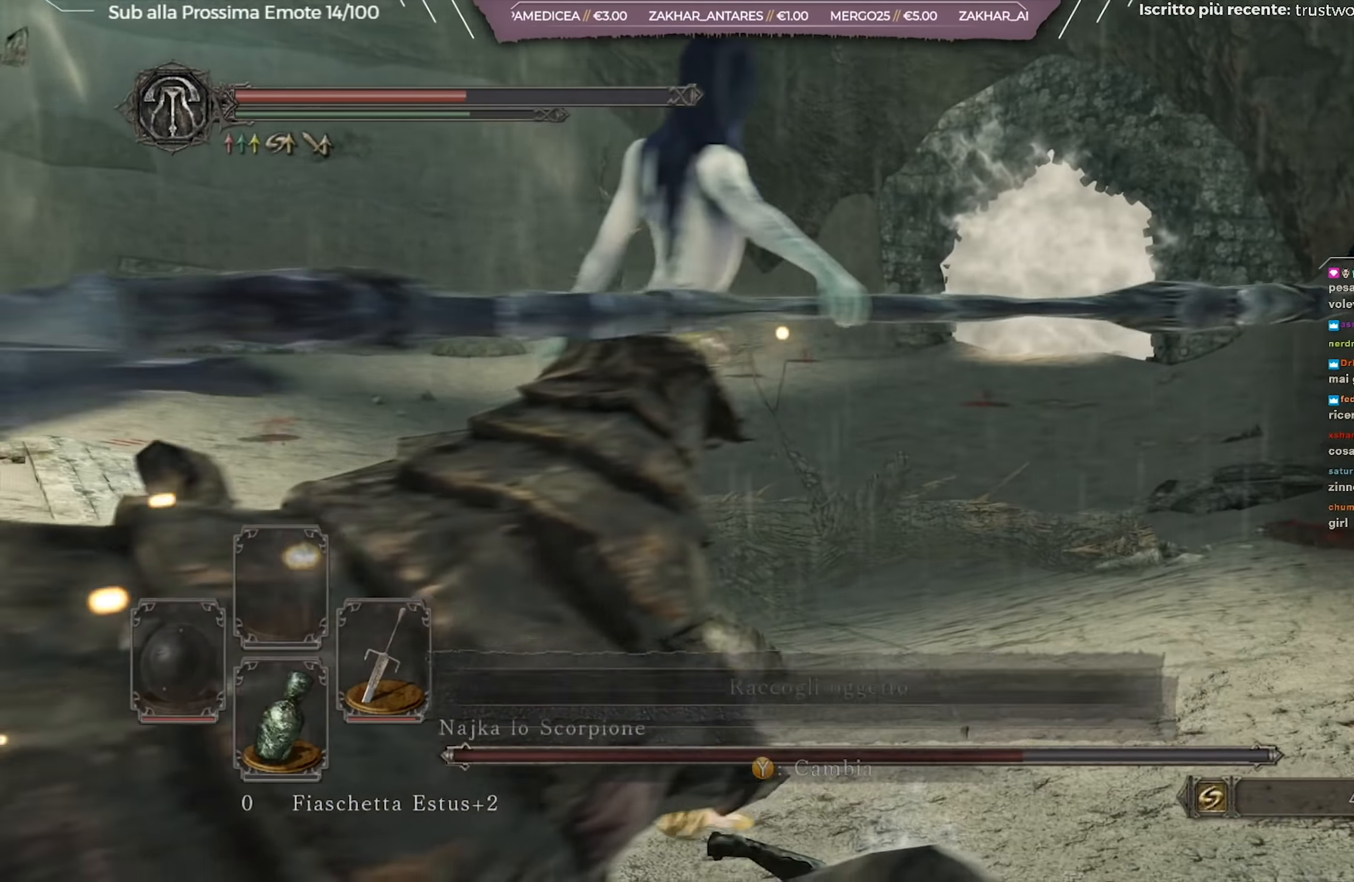
{"buttons": [], "left_stick": "up", "right_stick": "left", "events": [[66, "left_stick", "up"]]}
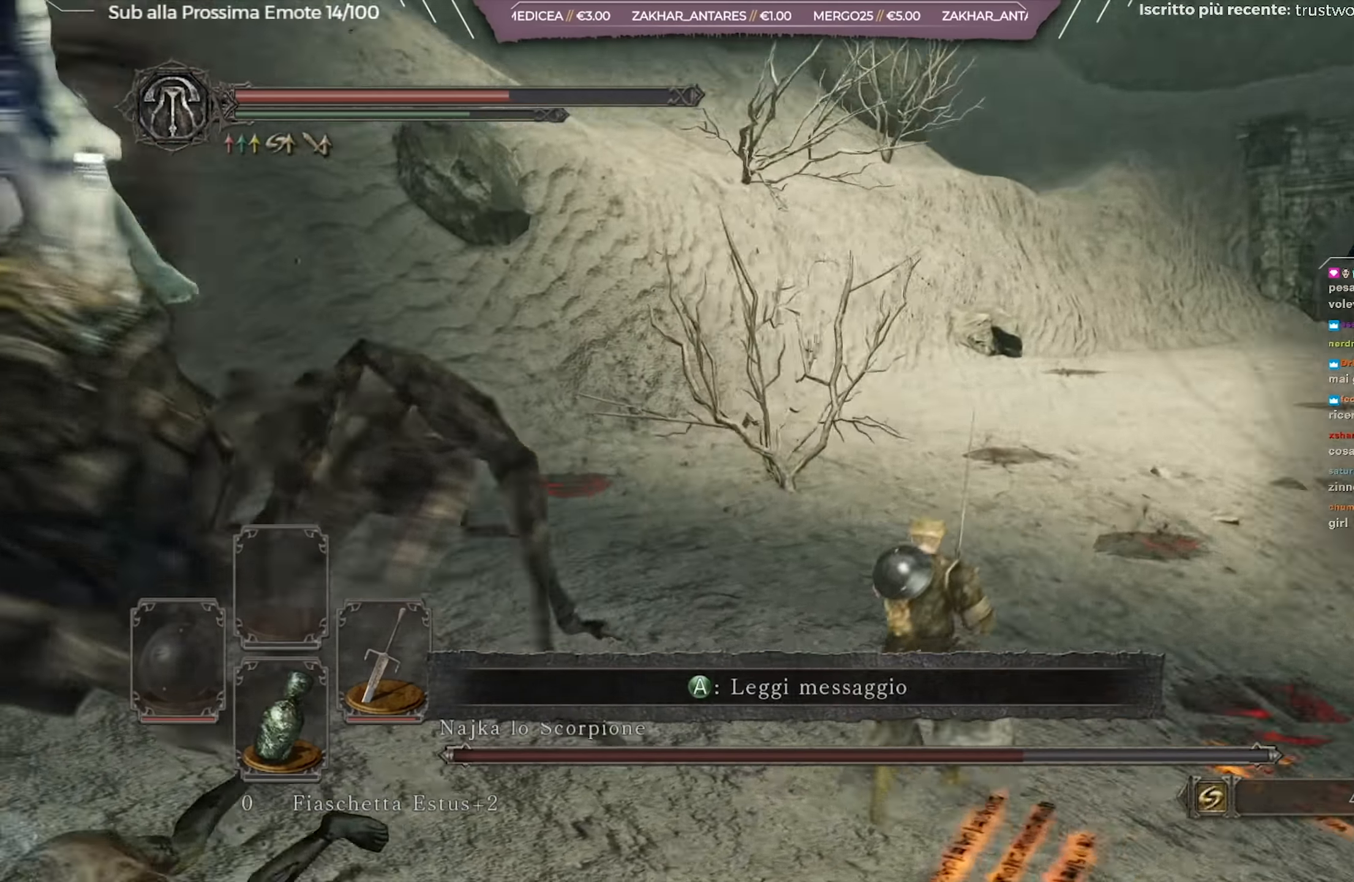
{"buttons": [], "left_stick": "up", "right_stick": "left", "events": [[166, "right_stick", "center"], [350, "right_stick", "left"]]}
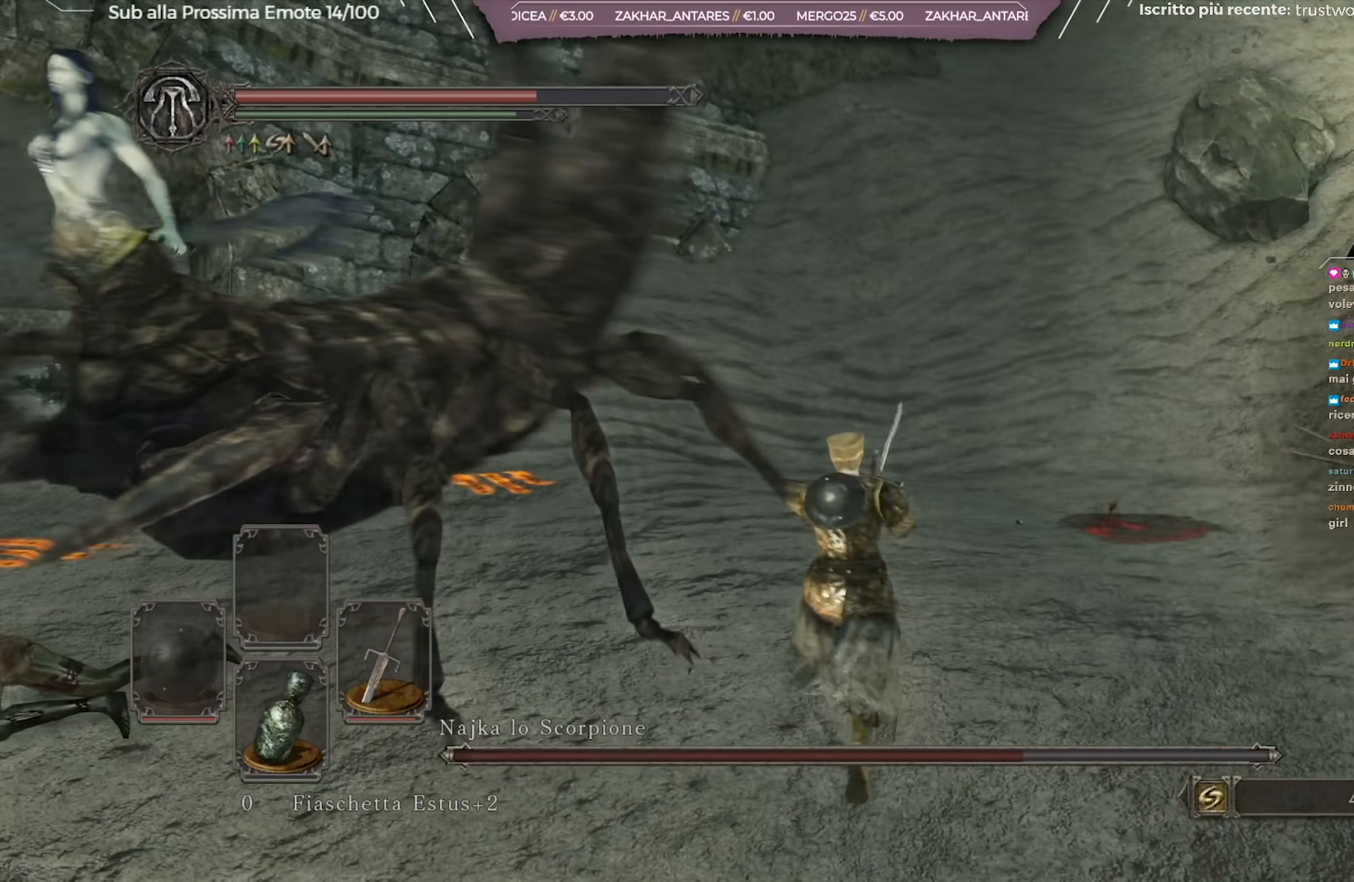
{"buttons": [], "left_stick": "down", "right_stick": "center", "events": [[167, "right_stick", "center"], [267, "left_stick", "right"], [284, "right_stick", "left"], [400, "left_stick", "down"], [451, "right_stick", "center"]]}
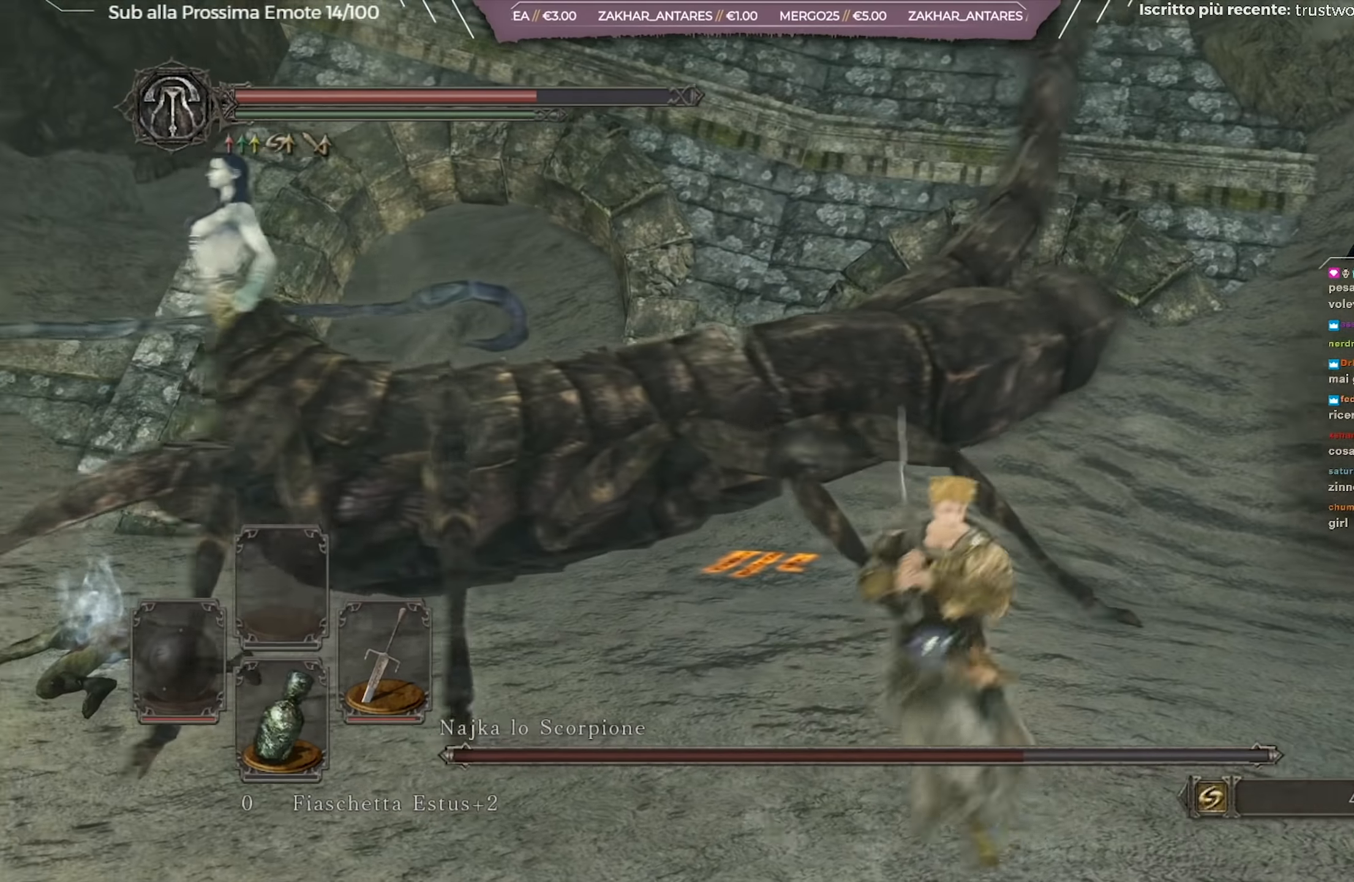
{"buttons": [], "left_stick": "down", "right_stick": "center", "events": []}
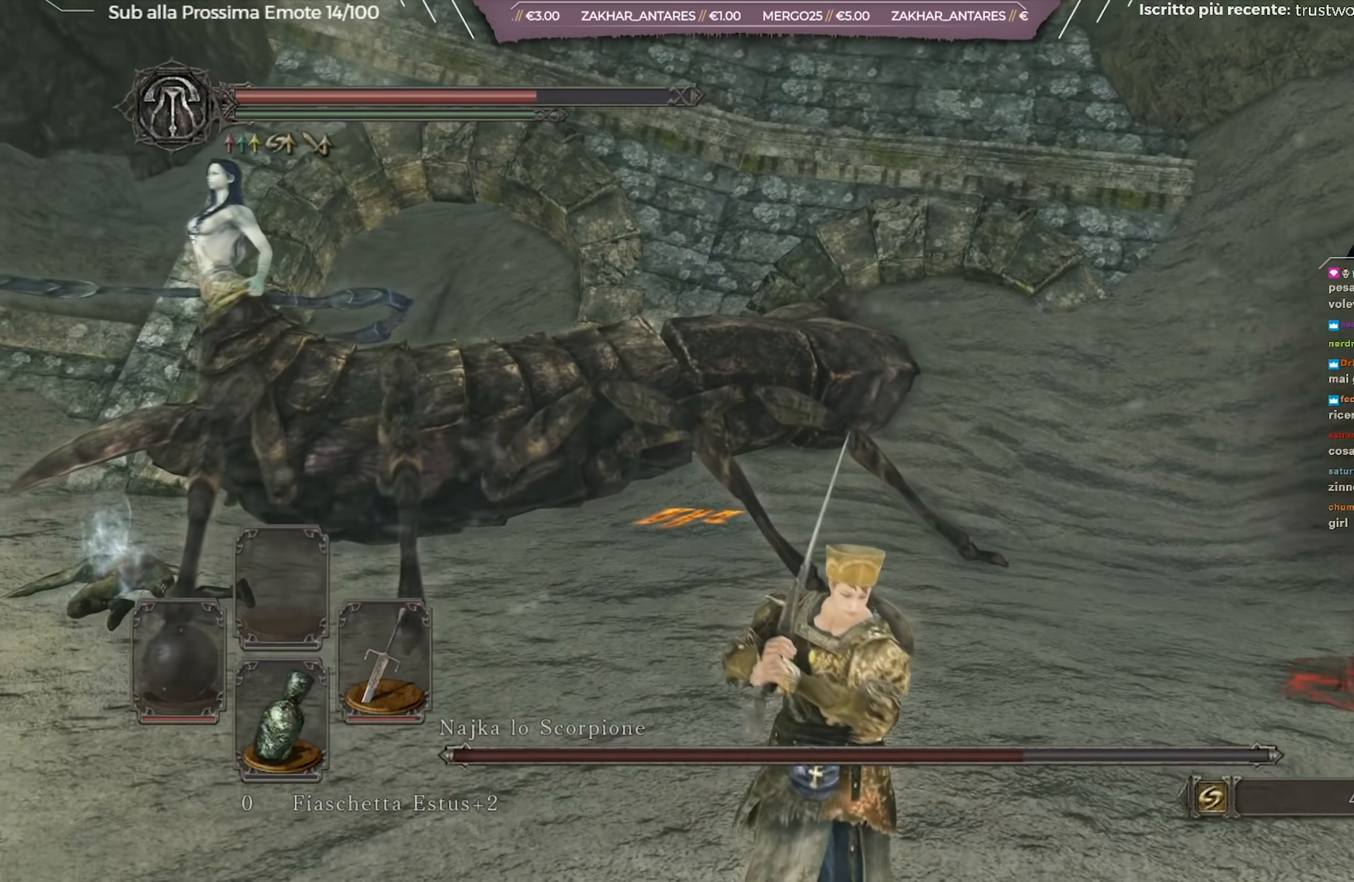
{"buttons": [], "left_stick": "down", "right_stick": "center", "events": []}
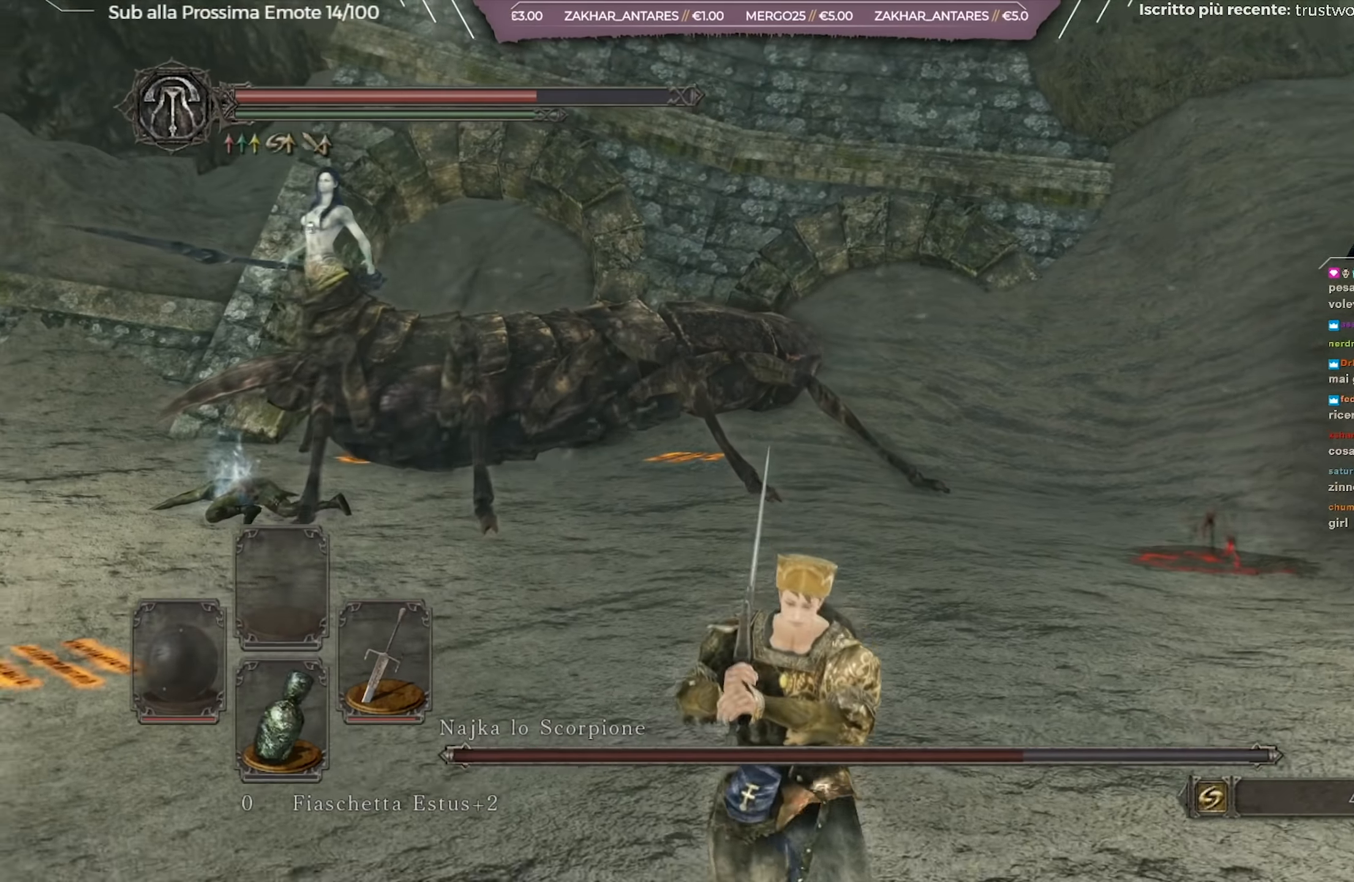
{"buttons": [], "left_stick": "down", "right_stick": "center", "events": []}
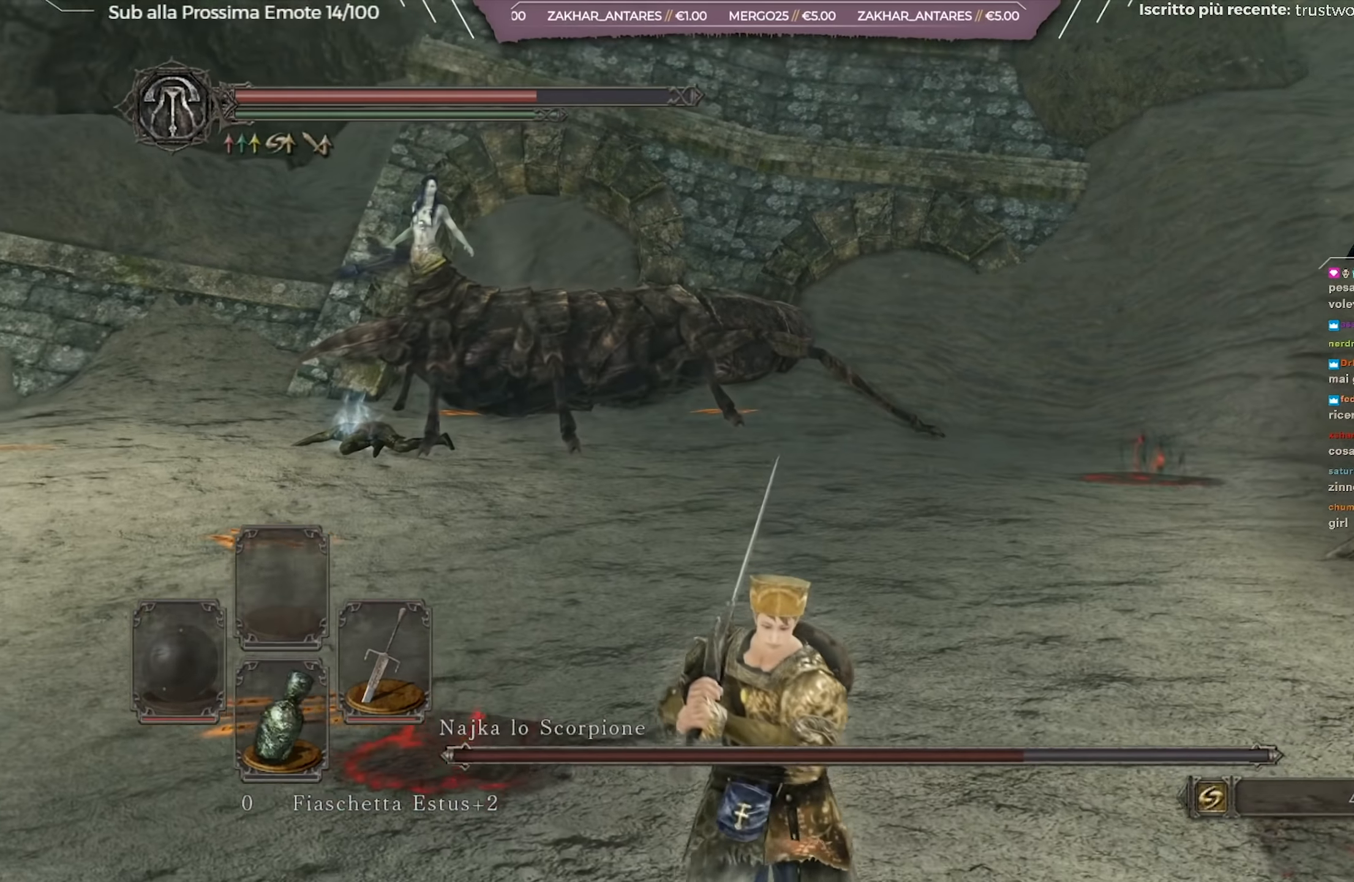
{"buttons": [], "left_stick": "down-left", "right_stick": "center", "events": [[84, "left_stick", "down-left"], [384, "B", "down"], [467, "B", "up"]]}
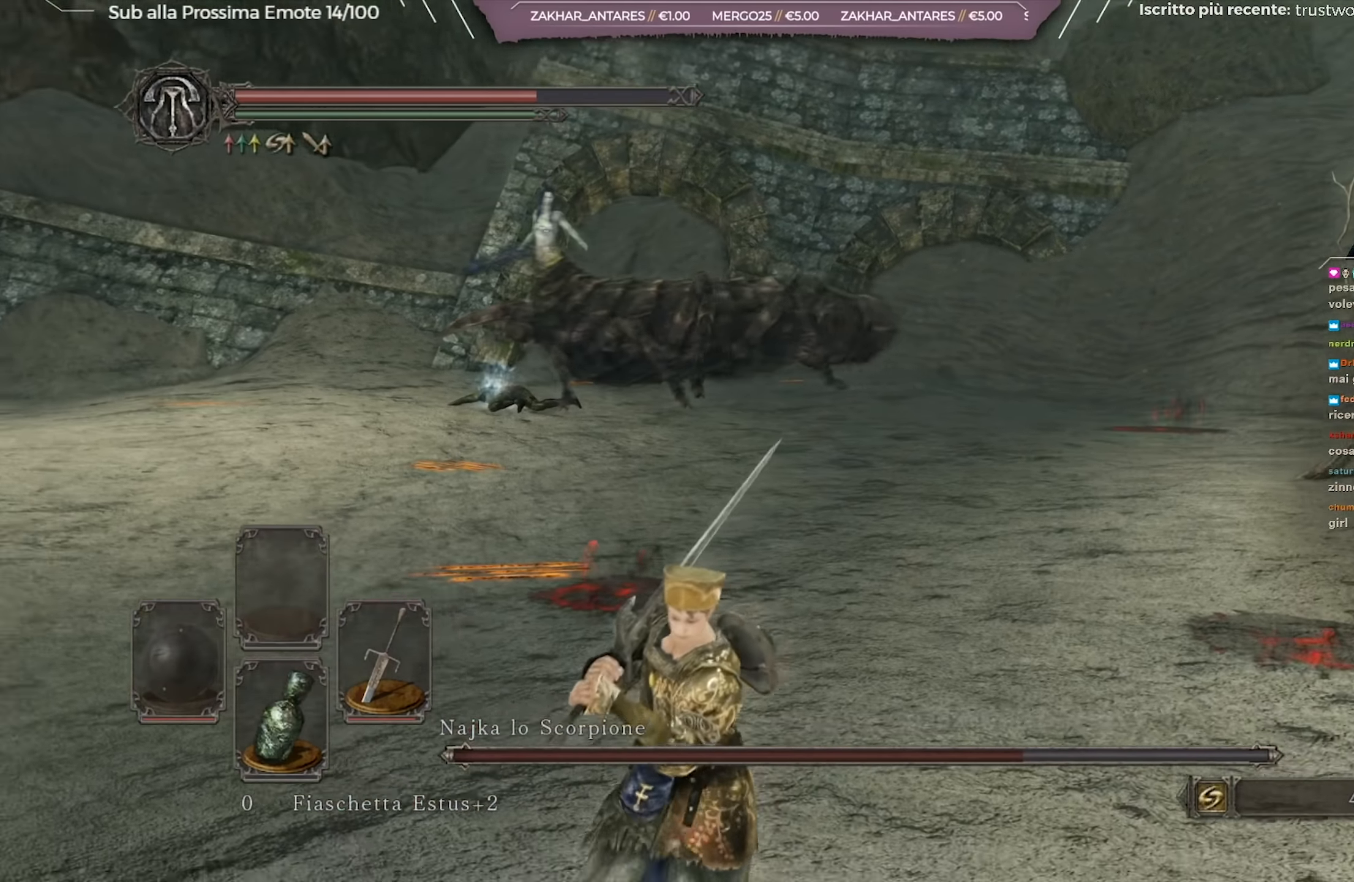
{"buttons": [], "left_stick": "down-left", "right_stick": "center", "events": []}
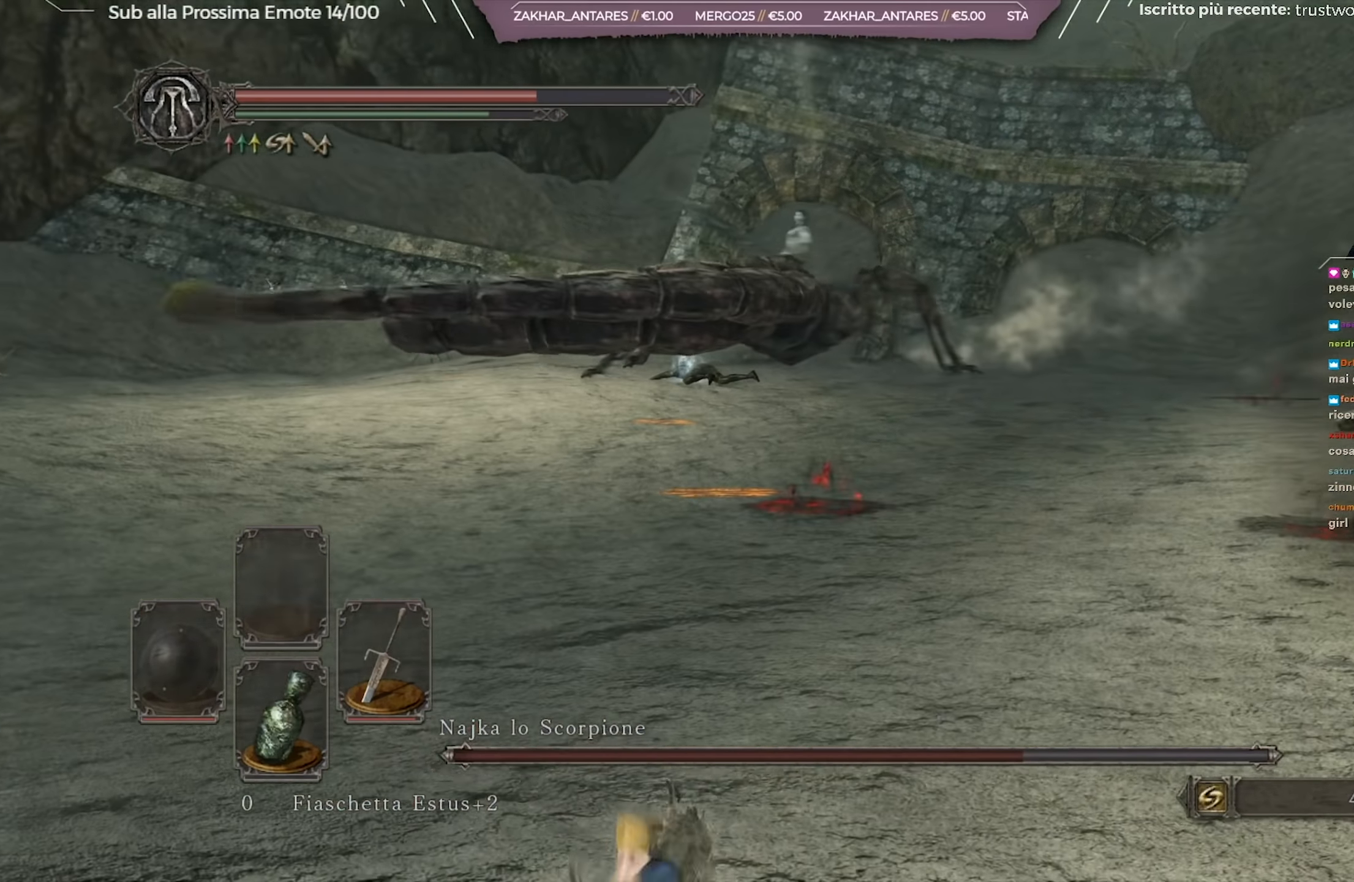
{"buttons": ["B"], "left_stick": "up", "right_stick": "center", "events": [[234, "left_stick", "up-left"], [317, "left_stick", "up"], [350, "B", "down"]]}
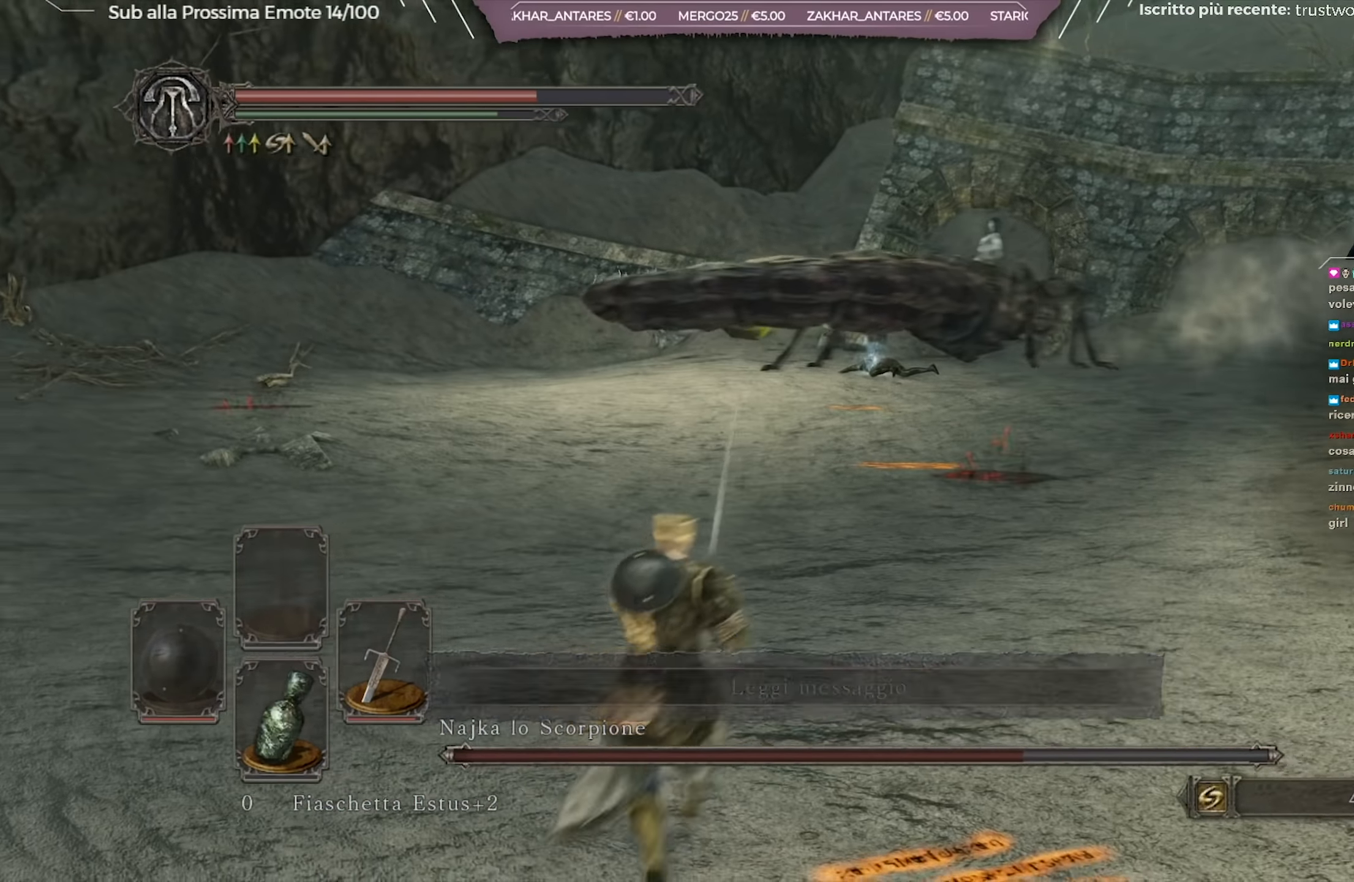
{"buttons": ["B"], "left_stick": "up", "right_stick": "center", "events": [[267, "right_stick", "right"], [433, "right_stick", "center"]]}
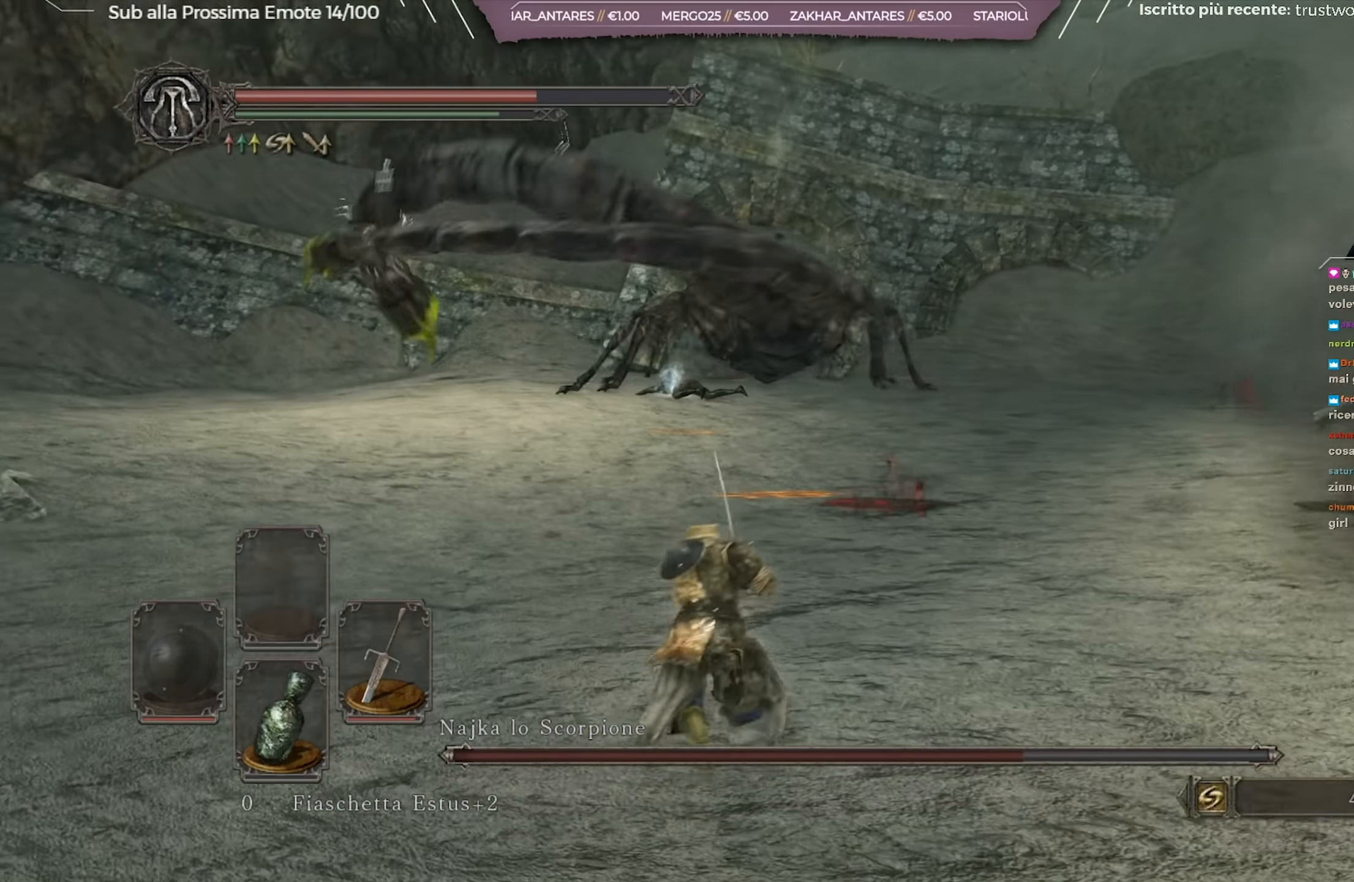
{"buttons": ["B"], "left_stick": "up-right", "right_stick": "center", "events": [[334, "left_stick", "up-right"]]}
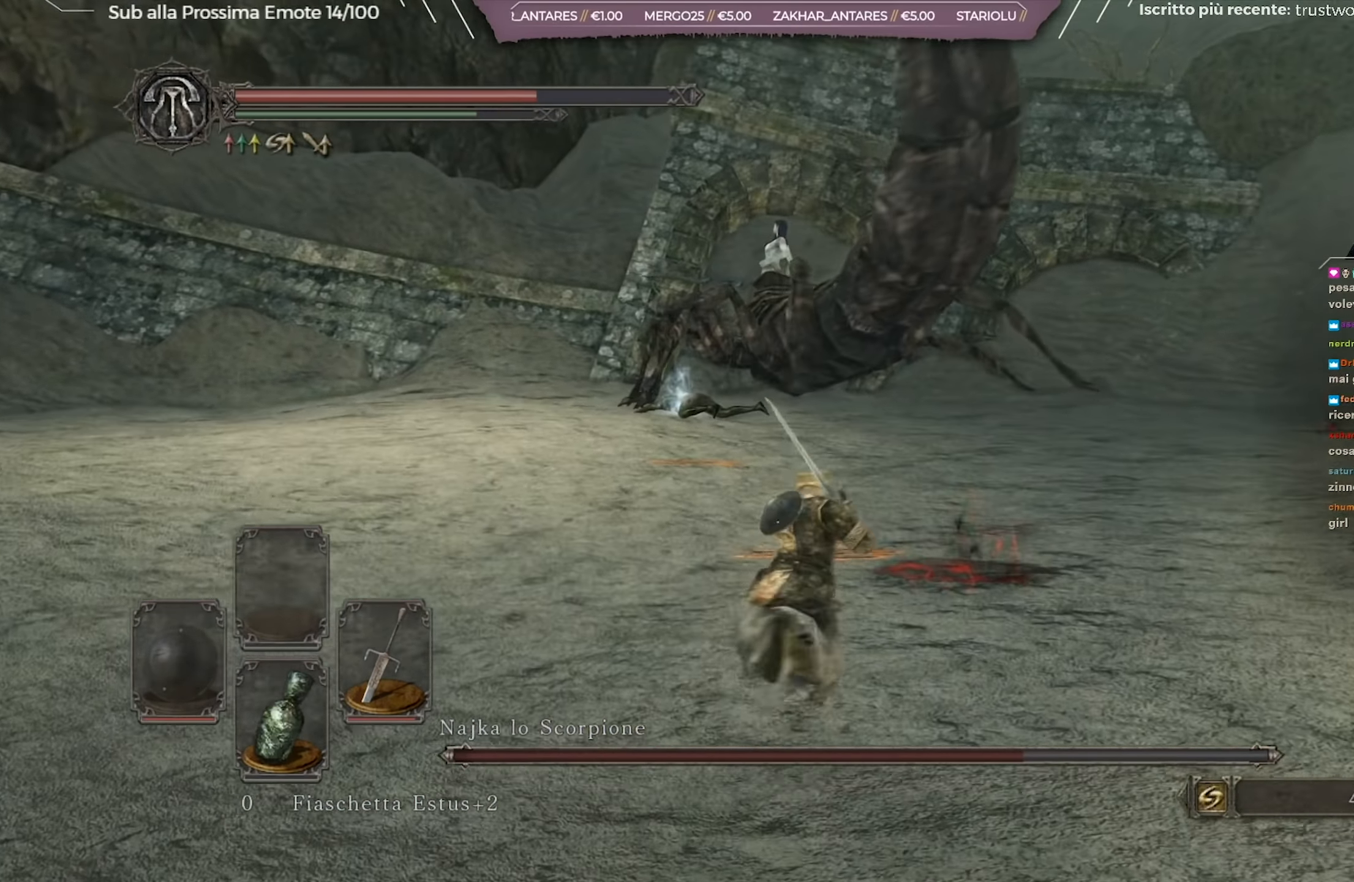
{"buttons": [], "left_stick": "down", "right_stick": "left", "events": [[250, "B", "up"], [350, "left_stick", "down-right"], [383, "right_stick", "left"], [450, "left_stick", "down"]]}
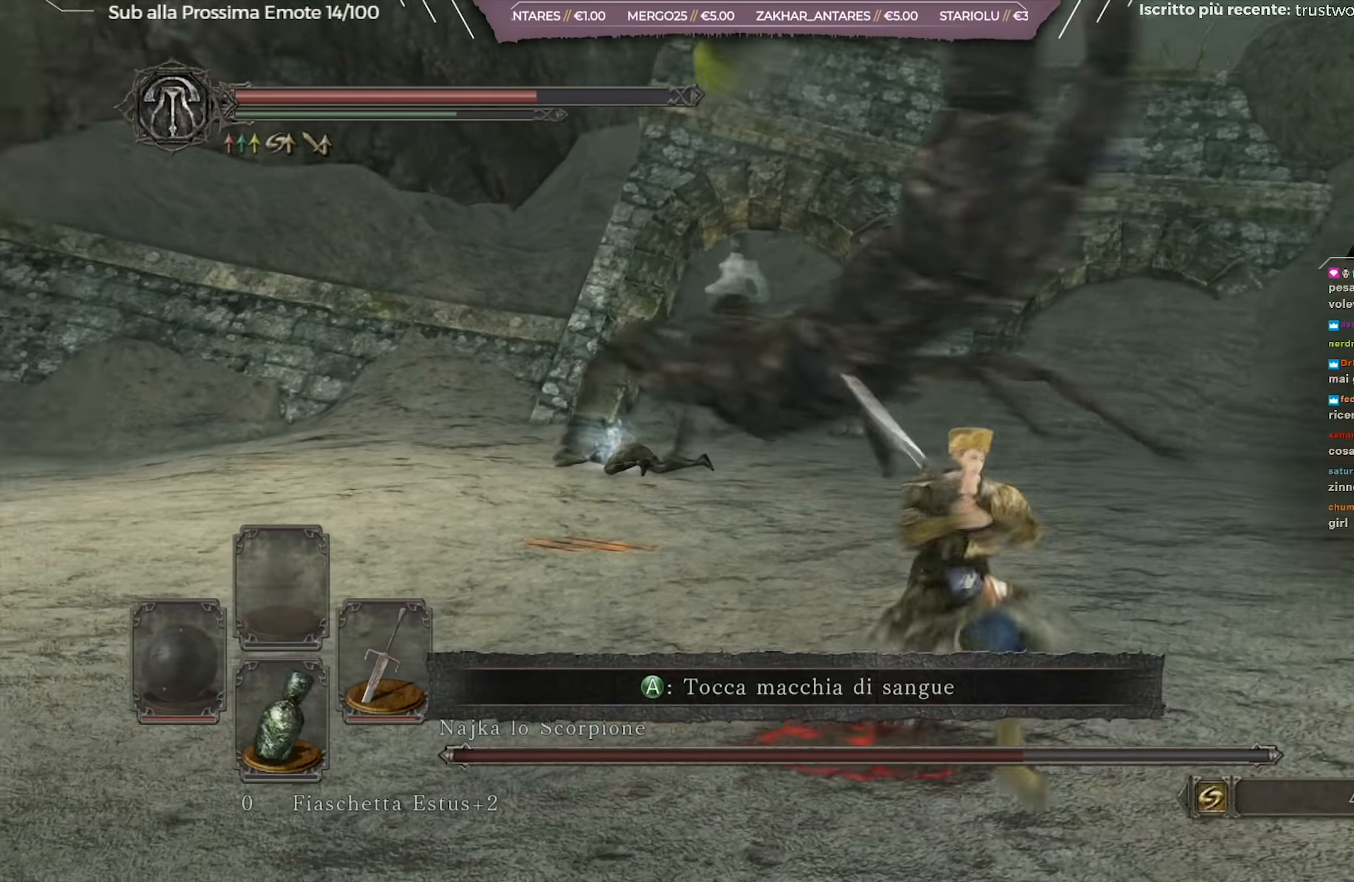
{"buttons": [], "left_stick": "down", "right_stick": "center", "events": [[50, "right_stick", "center"]]}
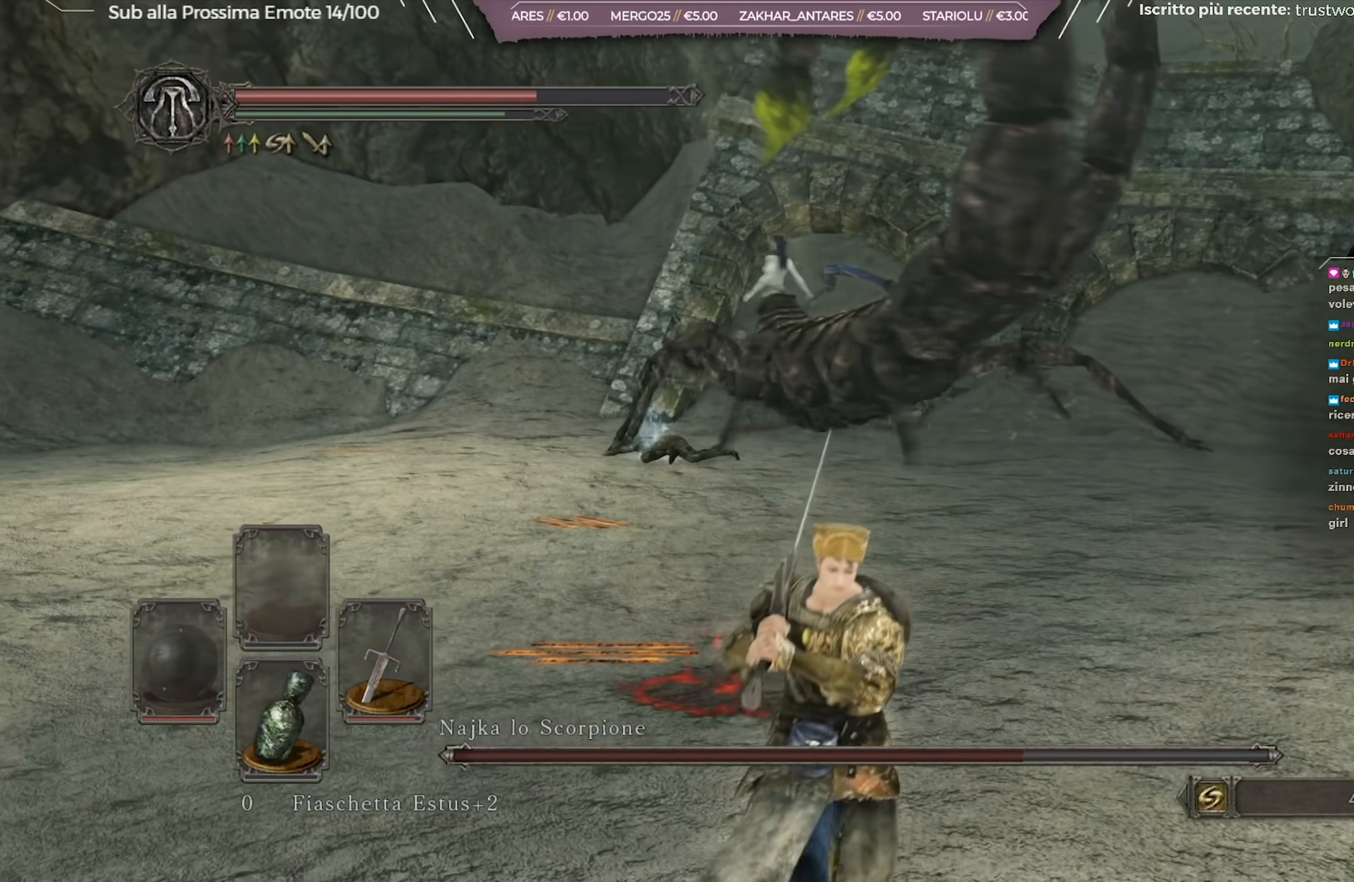
{"buttons": [], "left_stick": "down", "right_stick": "center", "events": []}
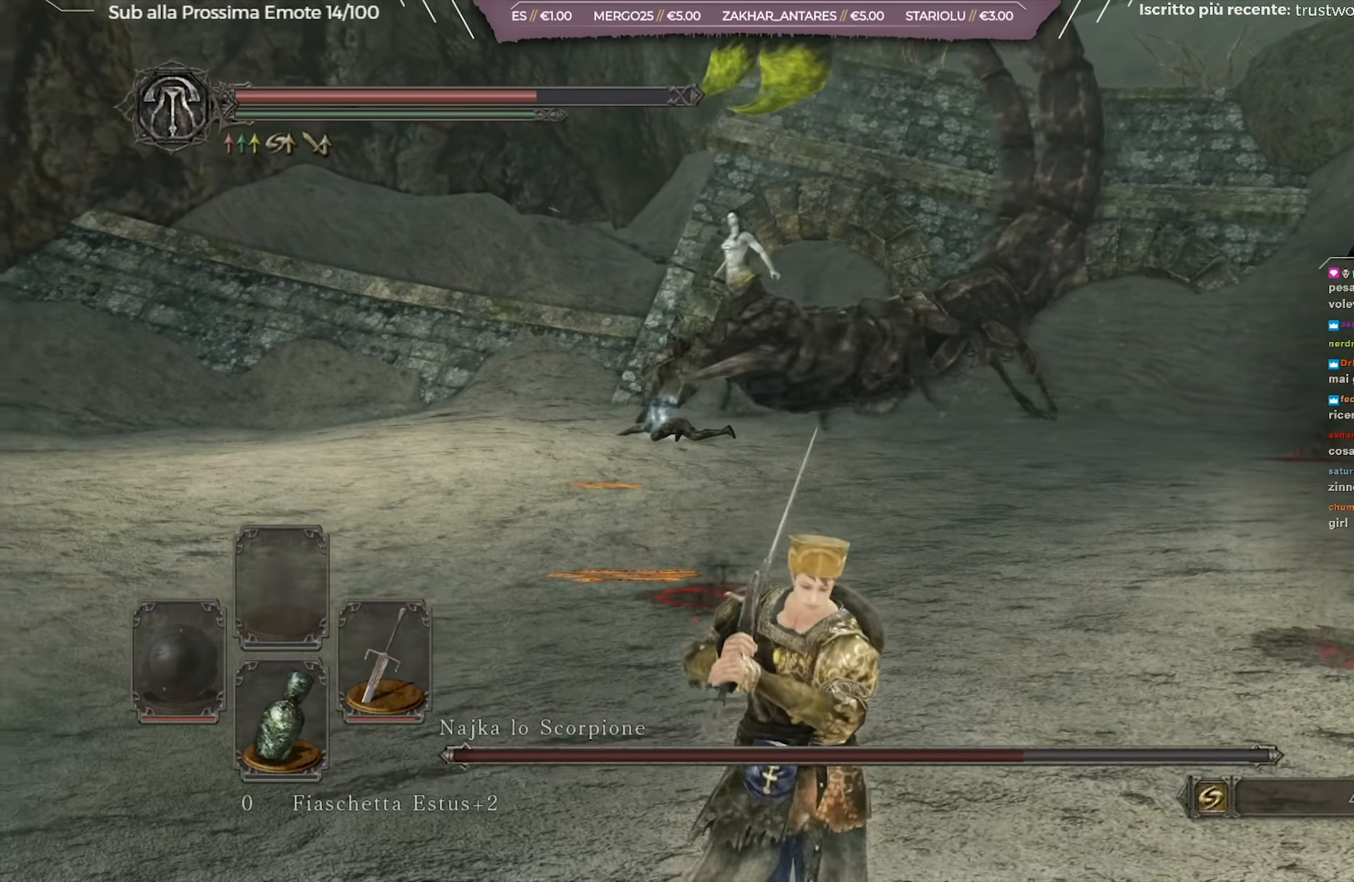
{"buttons": [], "left_stick": "down-left", "right_stick": "center", "events": [[100, "left_stick", "down-left"], [167, "right_stick", "right"], [334, "right_stick", "center"]]}
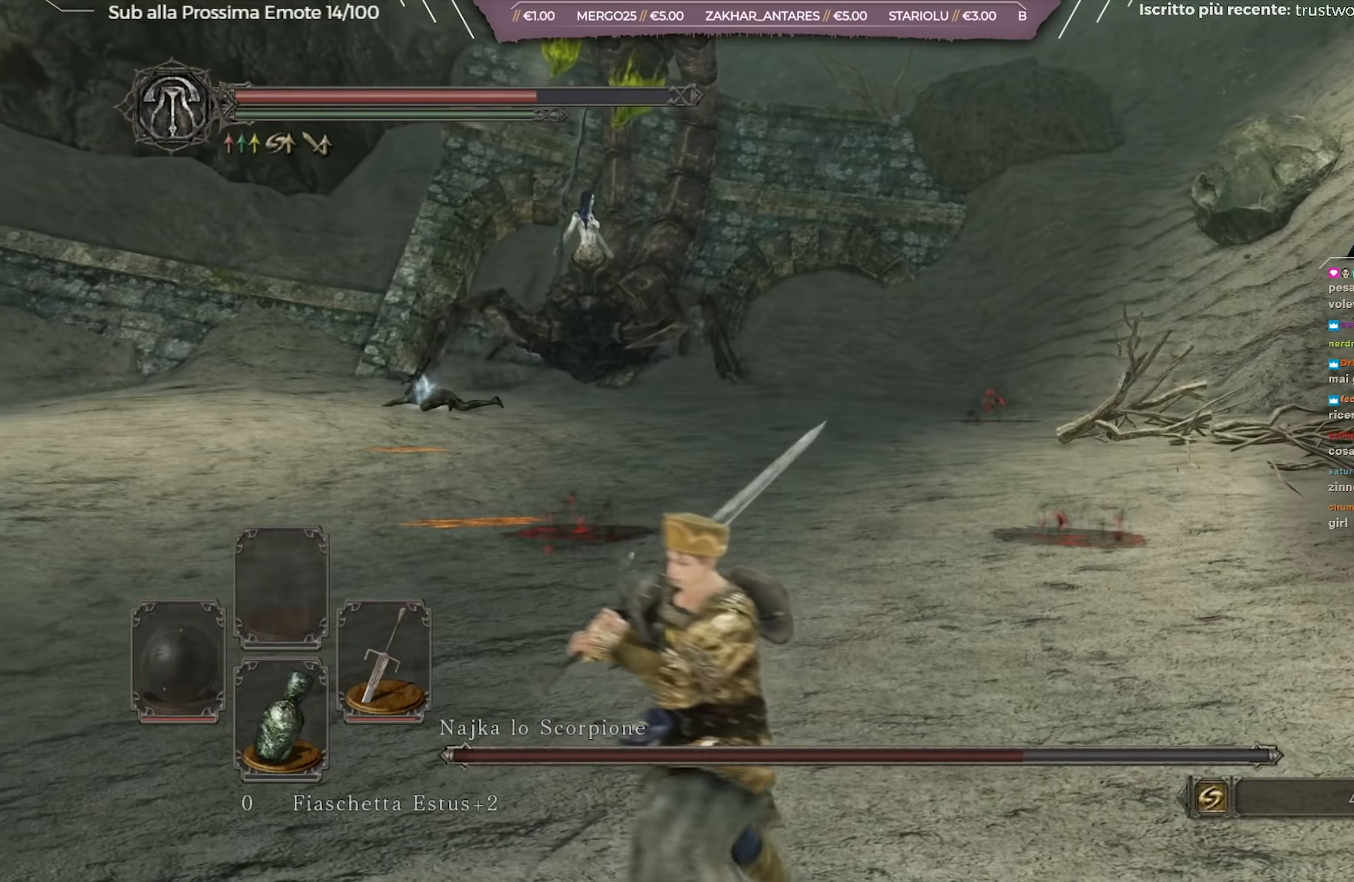
{"buttons": [], "left_stick": "up", "right_stick": "center", "events": [[267, "left_stick", "left"], [418, "left_stick", "up"]]}